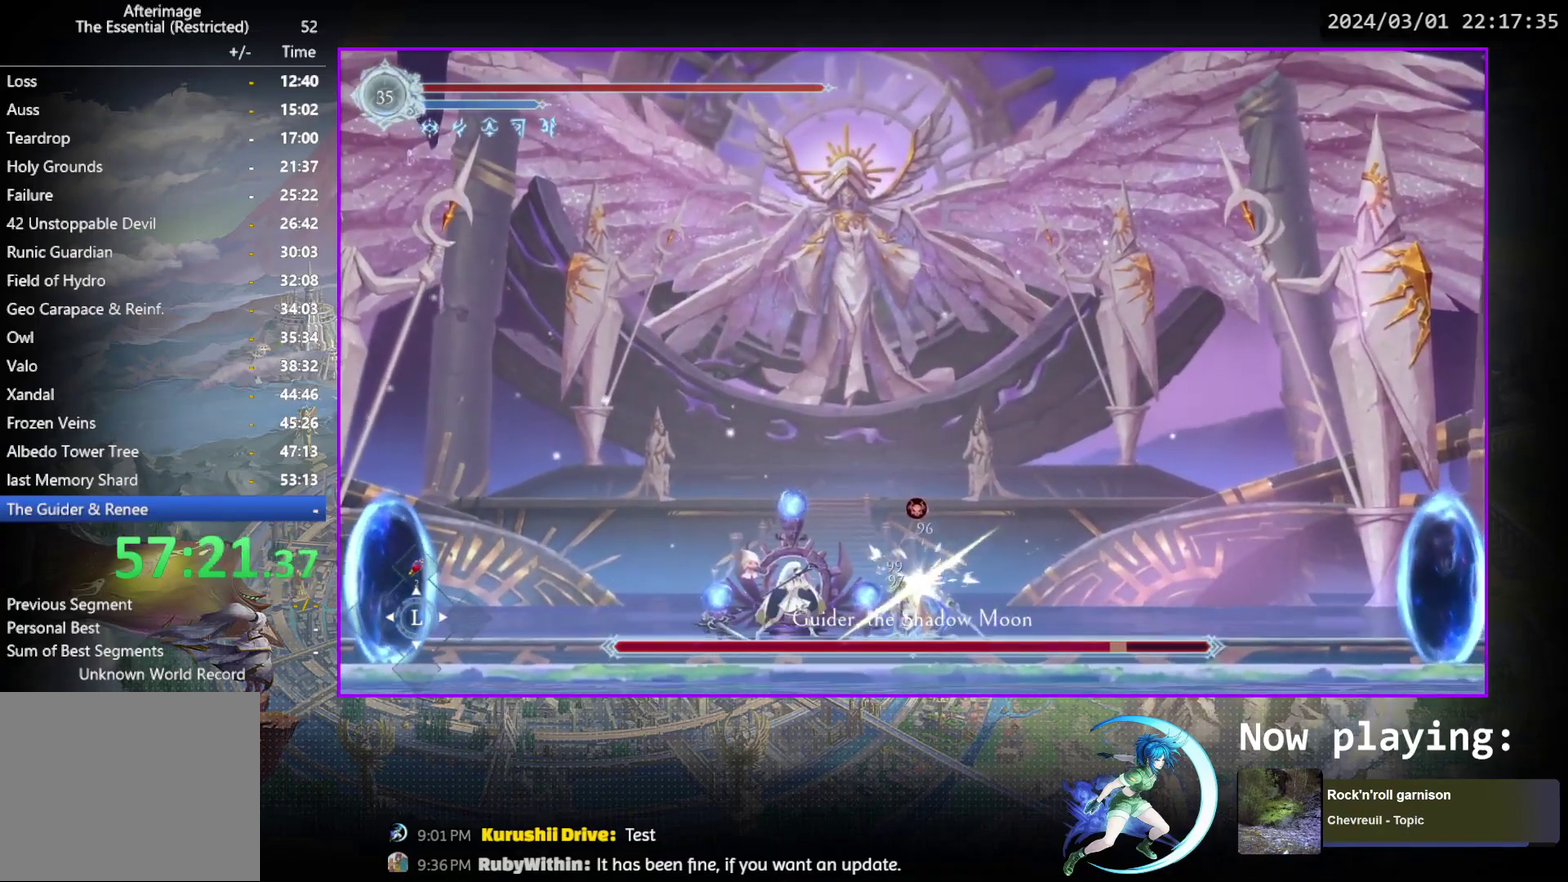
Gameplay with a controller (PlayStation layout); each line is a JSON object with the inputs held at the frame after it (dt_ms = milliseconds from this image to that frame). "events" lists button and stick changes between this image and that frame as [ms after this image, input, new state], when the widget could be followed in between. Not read: L3 R3 left_stick right_stick.
{"dt_ms": 300, "buttons": ["TRIANGLE"], "events": [[133, "TRIANGLE", "up"], [200, "TRIANGLE", "down"]]}
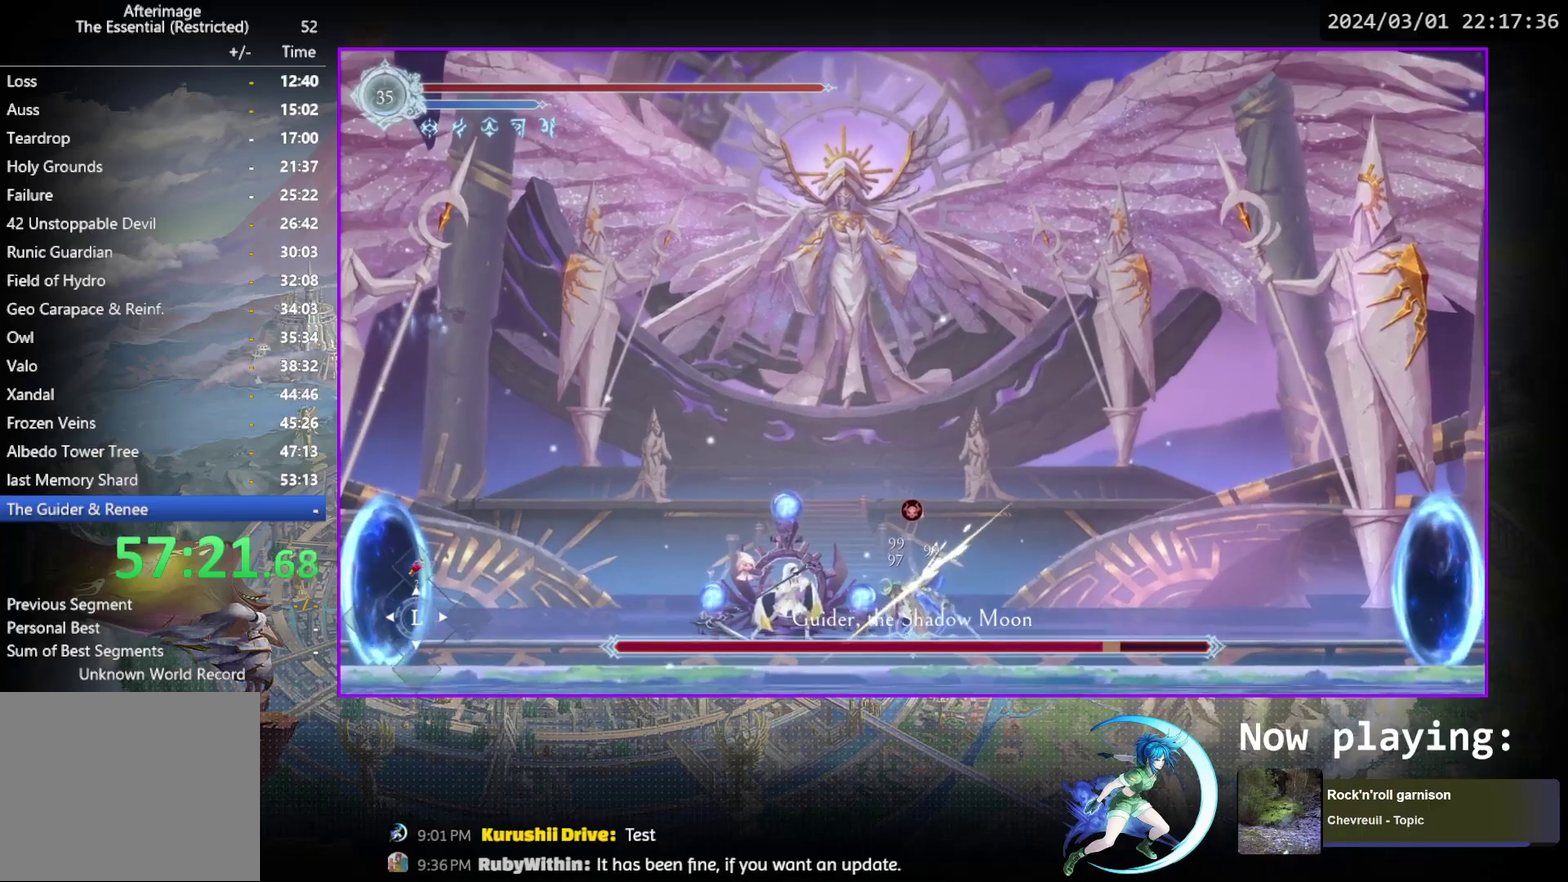
{"dt_ms": 500, "buttons": ["DPAD_RIGHT"], "events": [[67, "DPAD_LEFT", "down"], [100, "TRIANGLE", "up"], [167, "CROSS", "down"], [333, "DPAD_LEFT", "up"], [400, "CROSS", "up"], [400, "DPAD_RIGHT", "down"]]}
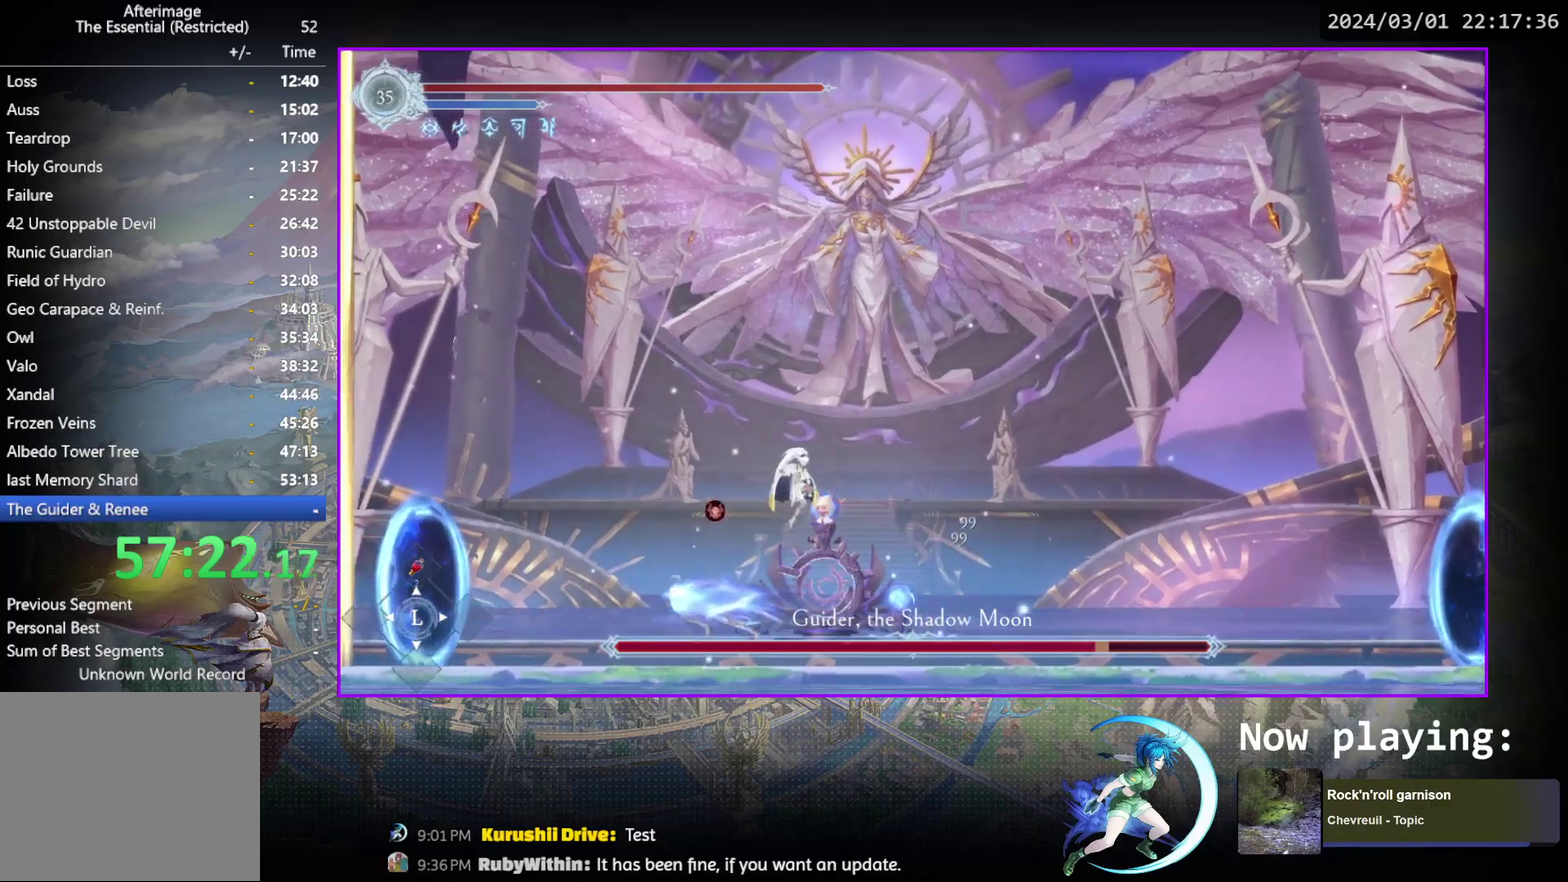
{"dt_ms": 600, "buttons": ["CROSS", "DPAD_LEFT"], "events": [[133, "DPAD_RIGHT", "up"], [533, "DPAD_LEFT", "down"], [583, "CROSS", "down"]]}
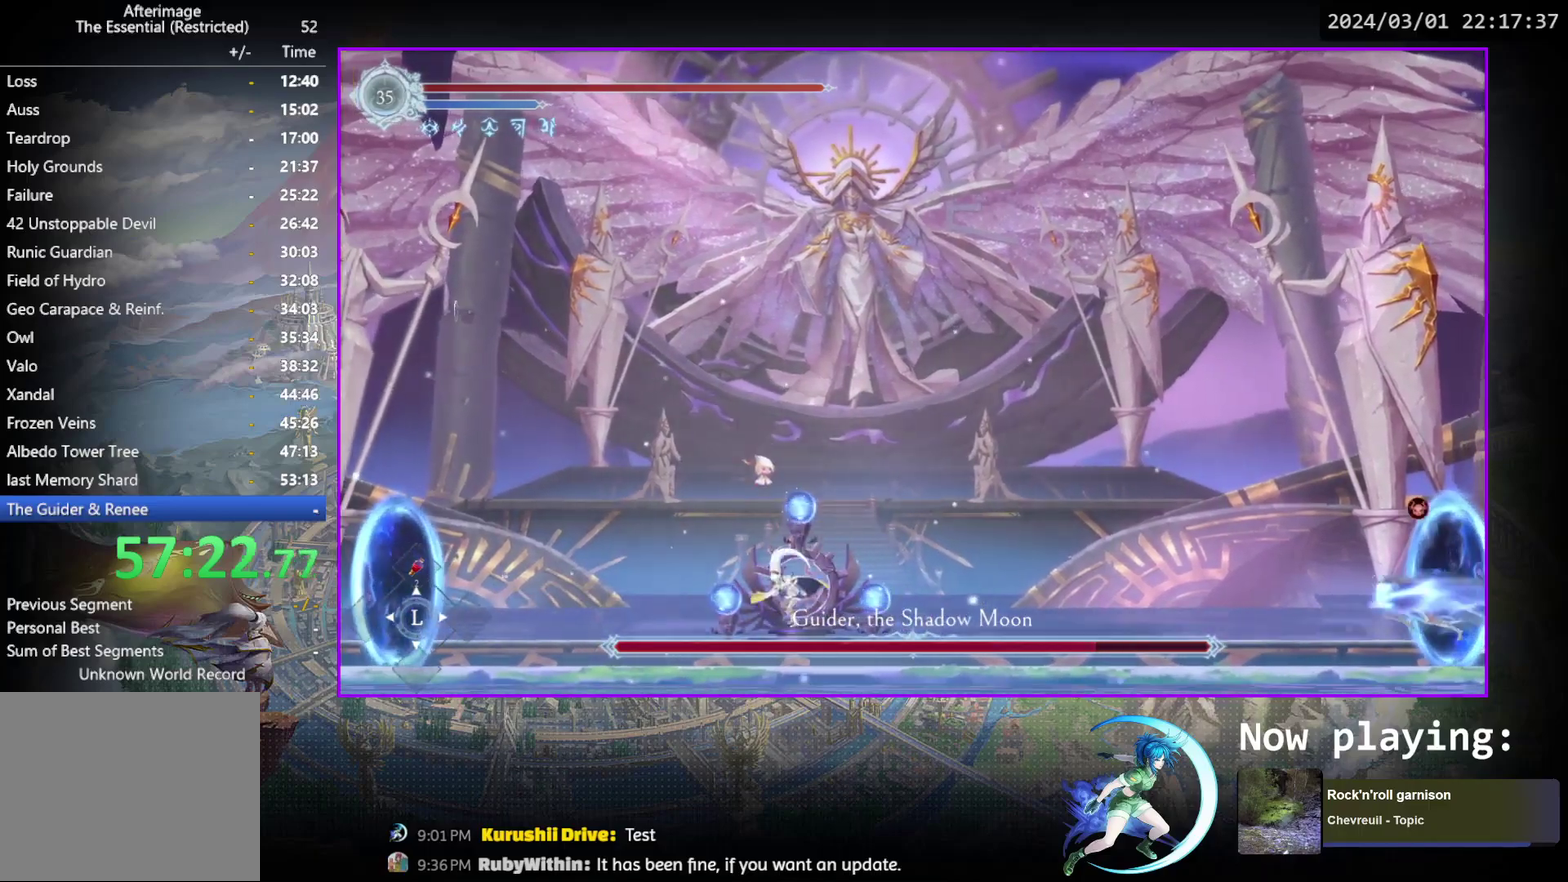
{"dt_ms": 400, "buttons": ["DPAD_RIGHT"], "events": [[117, "DPAD_LEFT", "up"], [200, "DPAD_RIGHT", "down"], [283, "CROSS", "up"]]}
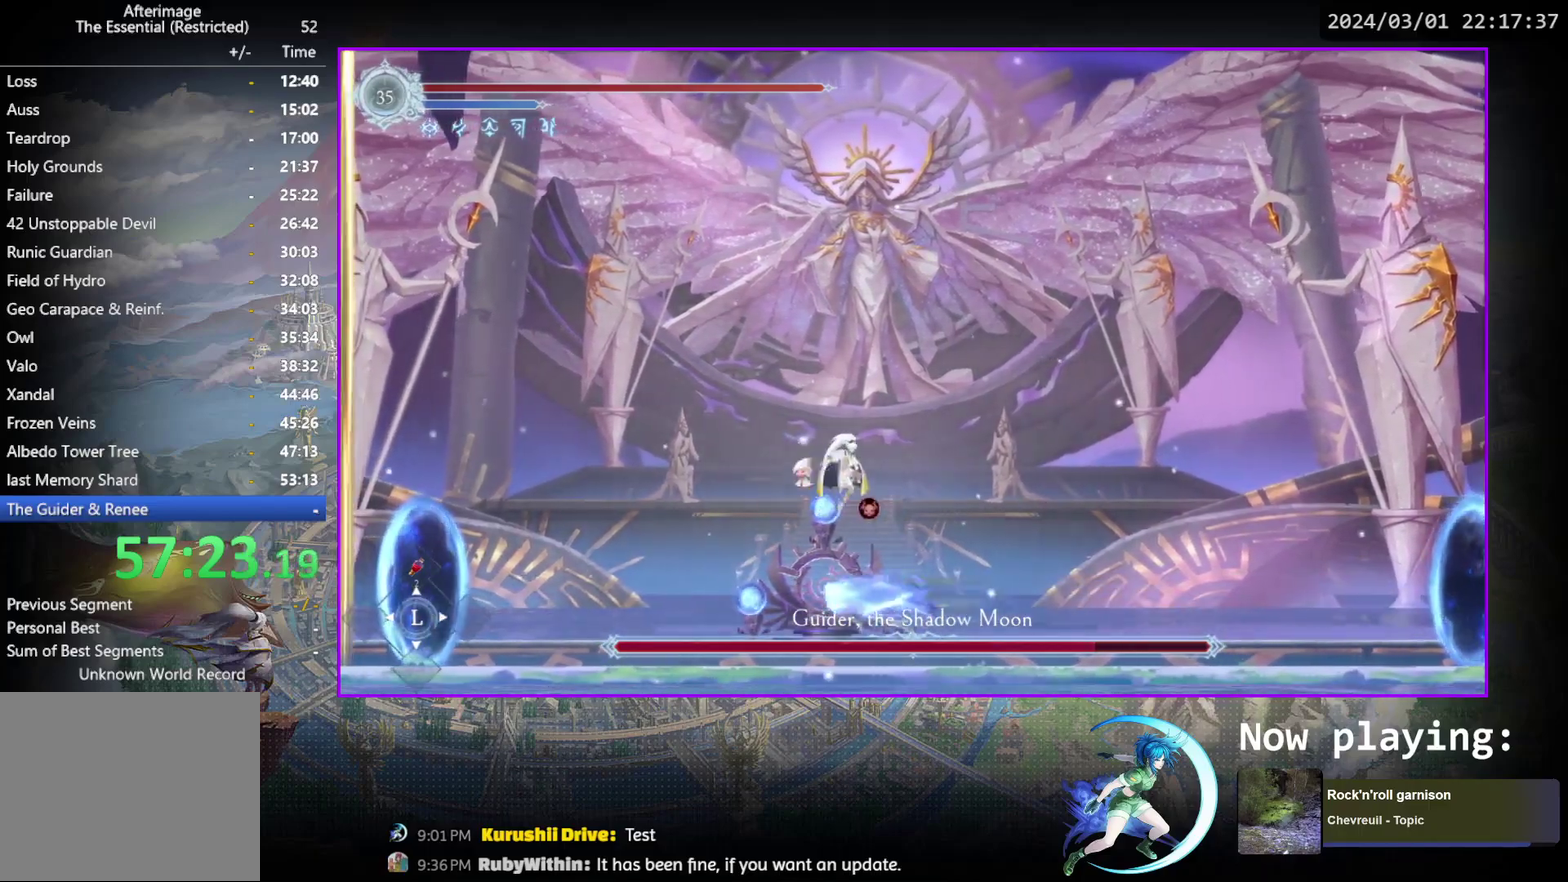
{"dt_ms": 300, "buttons": ["DPAD_LEFT"], "events": [[133, "DPAD_RIGHT", "up"], [217, "DPAD_LEFT", "down"]]}
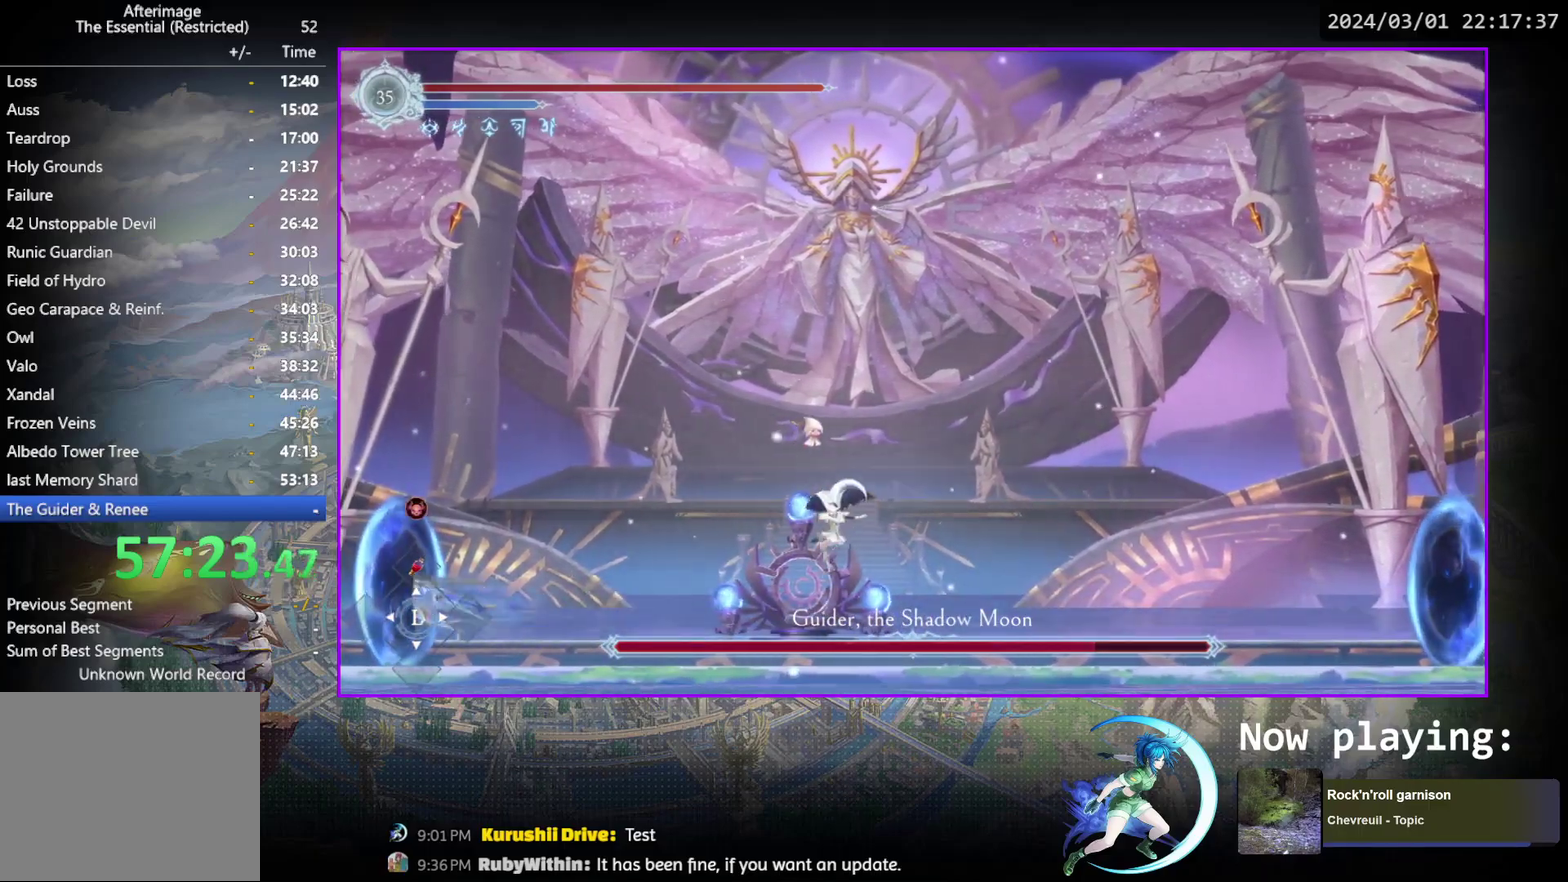
{"dt_ms": 700, "buttons": ["DPAD_LEFT"], "events": []}
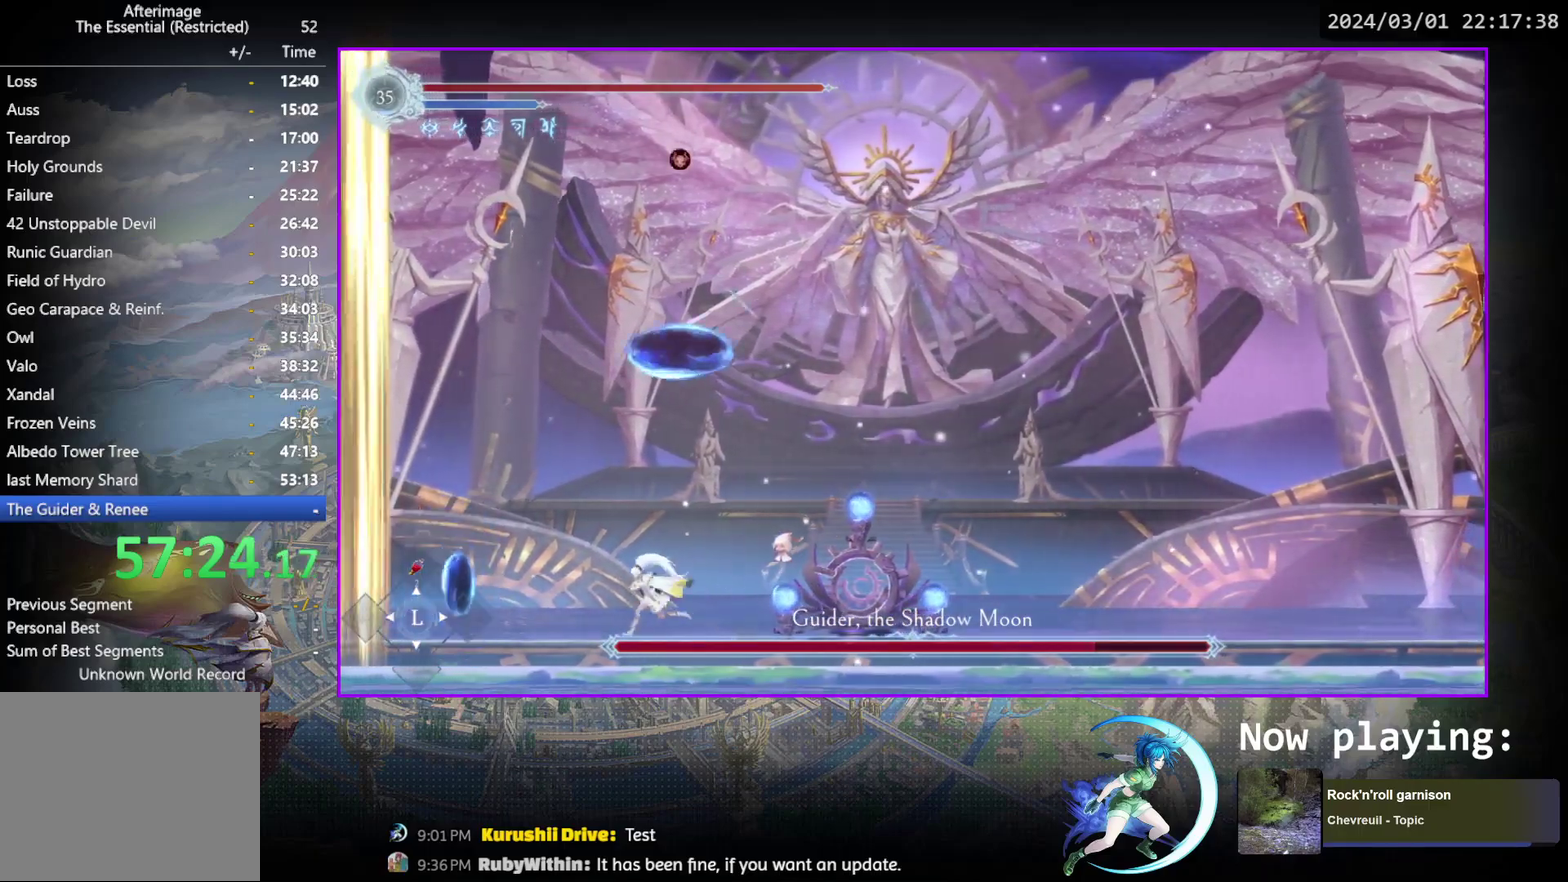
{"dt_ms": 500, "buttons": [], "events": [[367, "DPAD_LEFT", "up"], [383, "DPAD_RIGHT", "down"], [483, "DPAD_RIGHT", "up"]]}
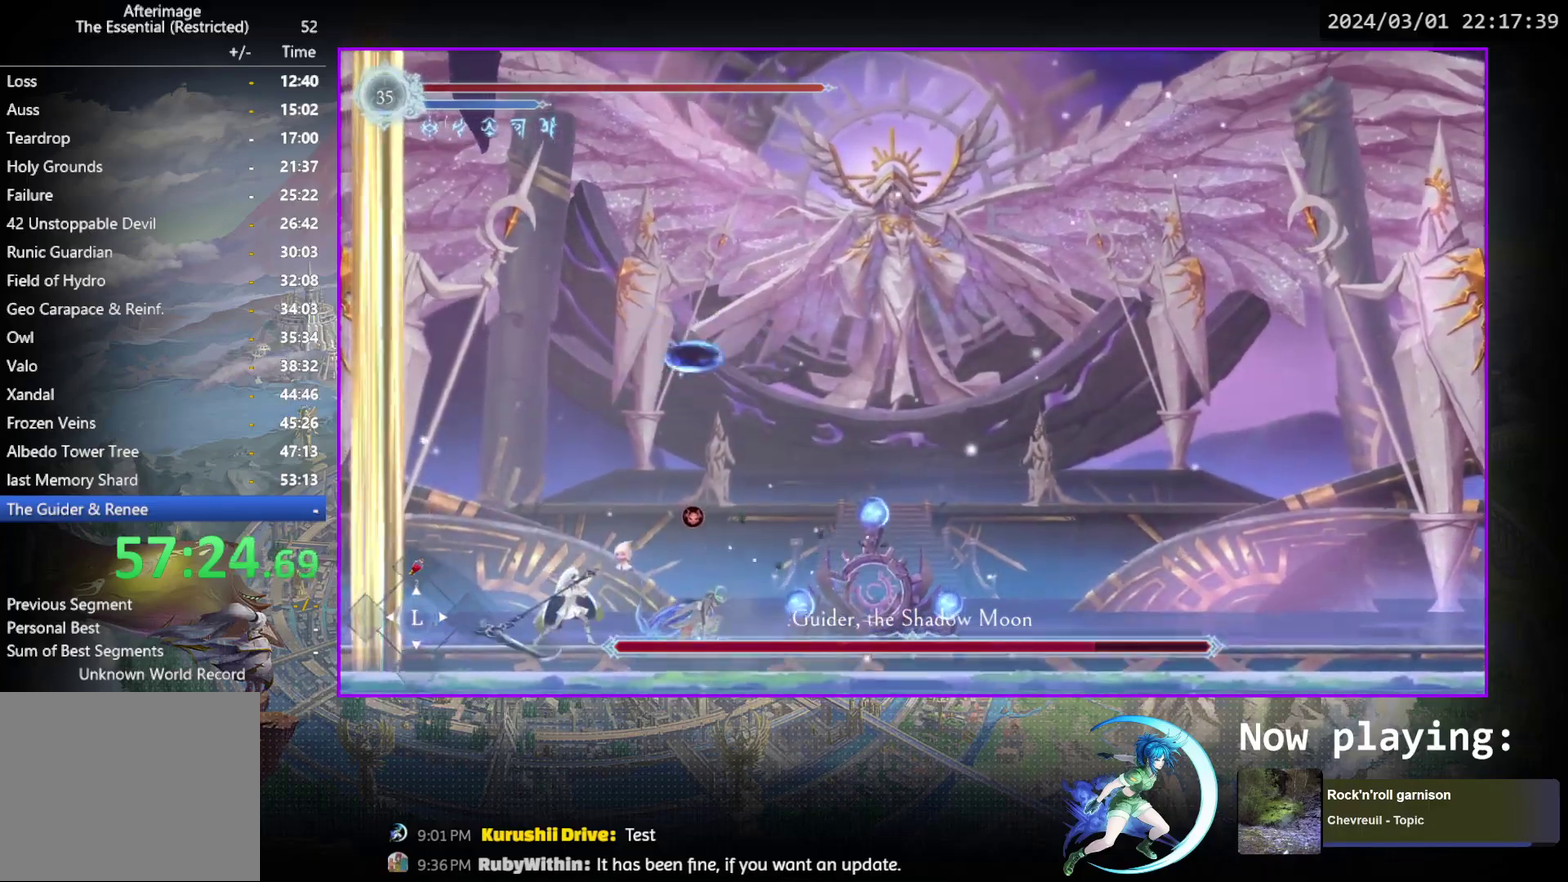
{"dt_ms": 300, "buttons": ["TRIANGLE"], "events": [[17, "TRIANGLE", "down"], [150, "TRIANGLE", "up"], [267, "TRIANGLE", "down"]]}
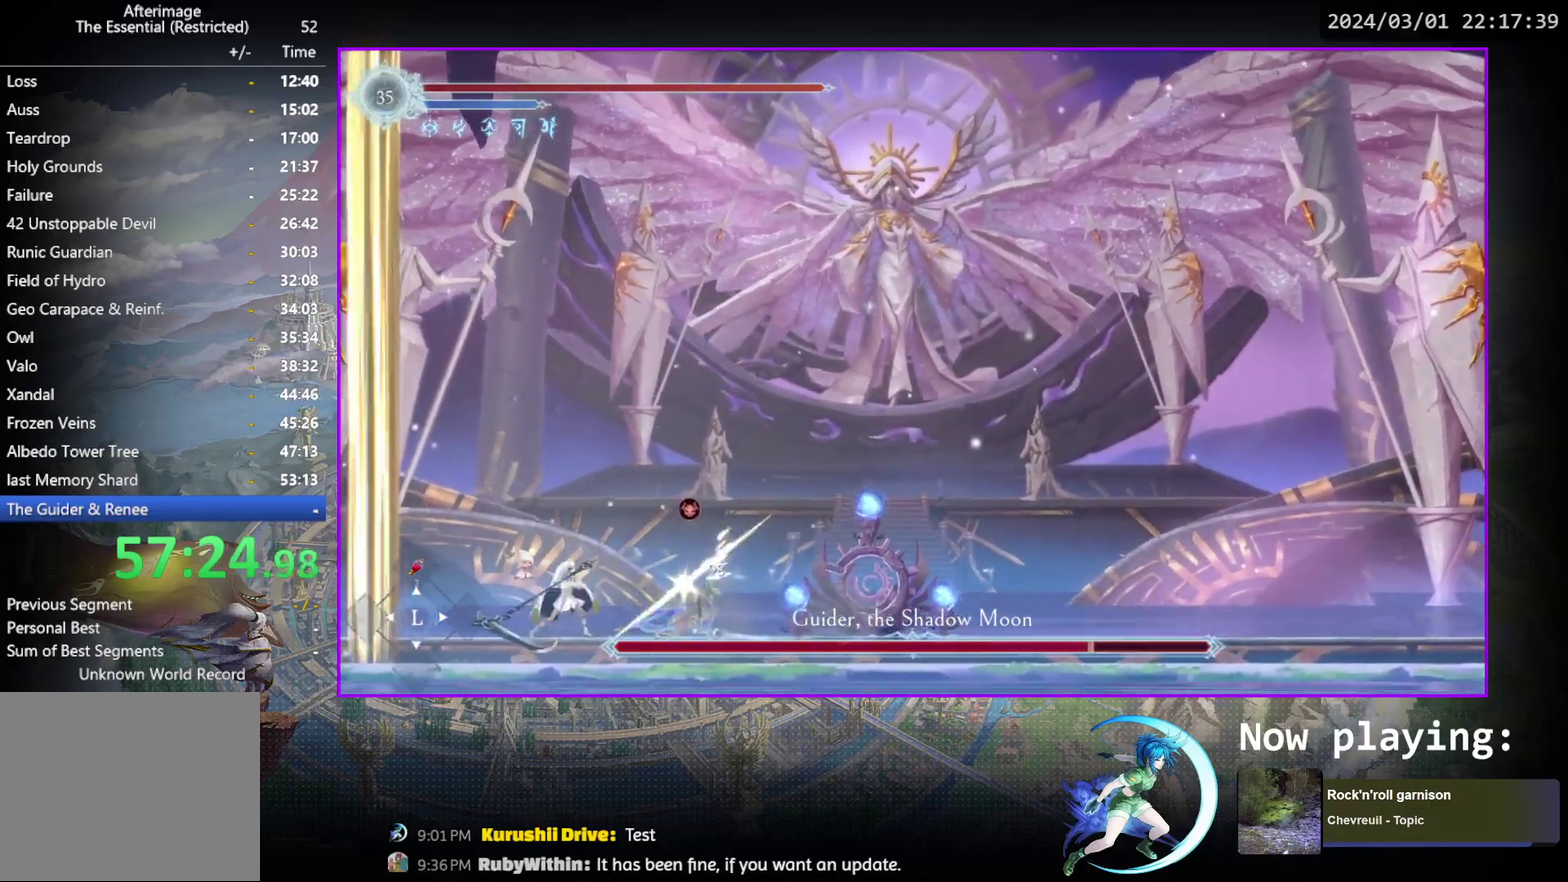
{"dt_ms": 600, "buttons": ["TRIANGLE", "DPAD_DOWN"], "events": [[100, "DPAD_DOWN", "down"], [133, "TRIANGLE", "up"], [150, "DPAD_DOWN", "up"], [200, "TRIANGLE", "down"], [333, "DPAD_DOWN", "down"], [367, "TRIANGLE", "up"], [383, "DPAD_DOWN", "up"], [417, "TRIANGLE", "down"], [567, "DPAD_DOWN", "down"]]}
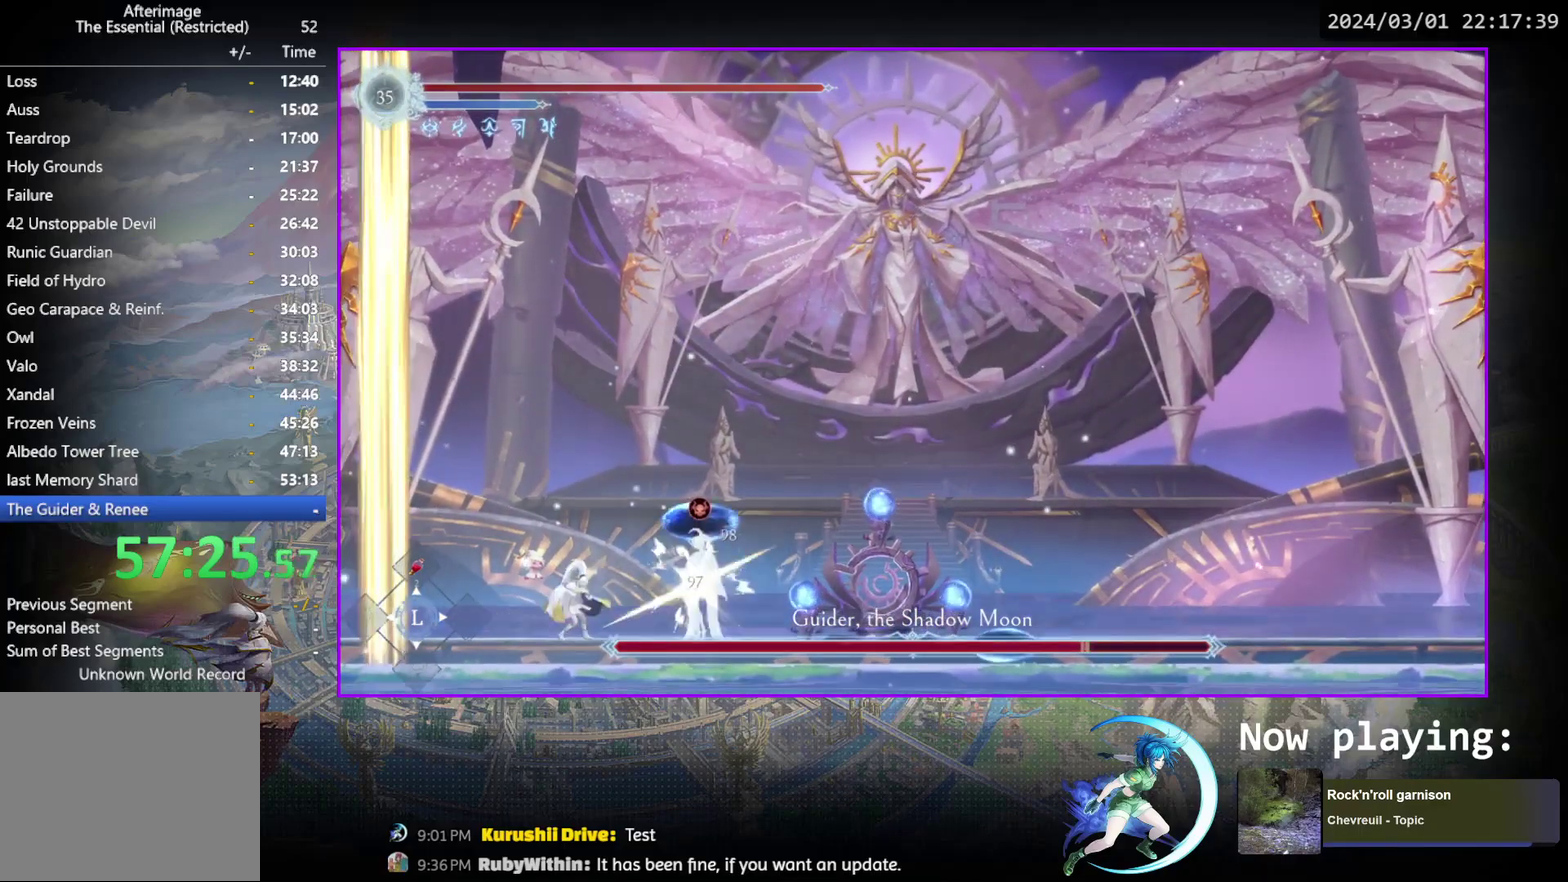
{"dt_ms": 700, "buttons": ["TRIANGLE", "DPAD_DOWN"], "events": [[17, "DPAD_DOWN", "up"], [17, "TRIANGLE", "up"], [83, "TRIANGLE", "down"], [233, "TRIANGLE", "up"], [283, "TRIANGLE", "down"], [417, "DPAD_DOWN", "down"], [483, "DPAD_DOWN", "up"], [683, "DPAD_DOWN", "down"]]}
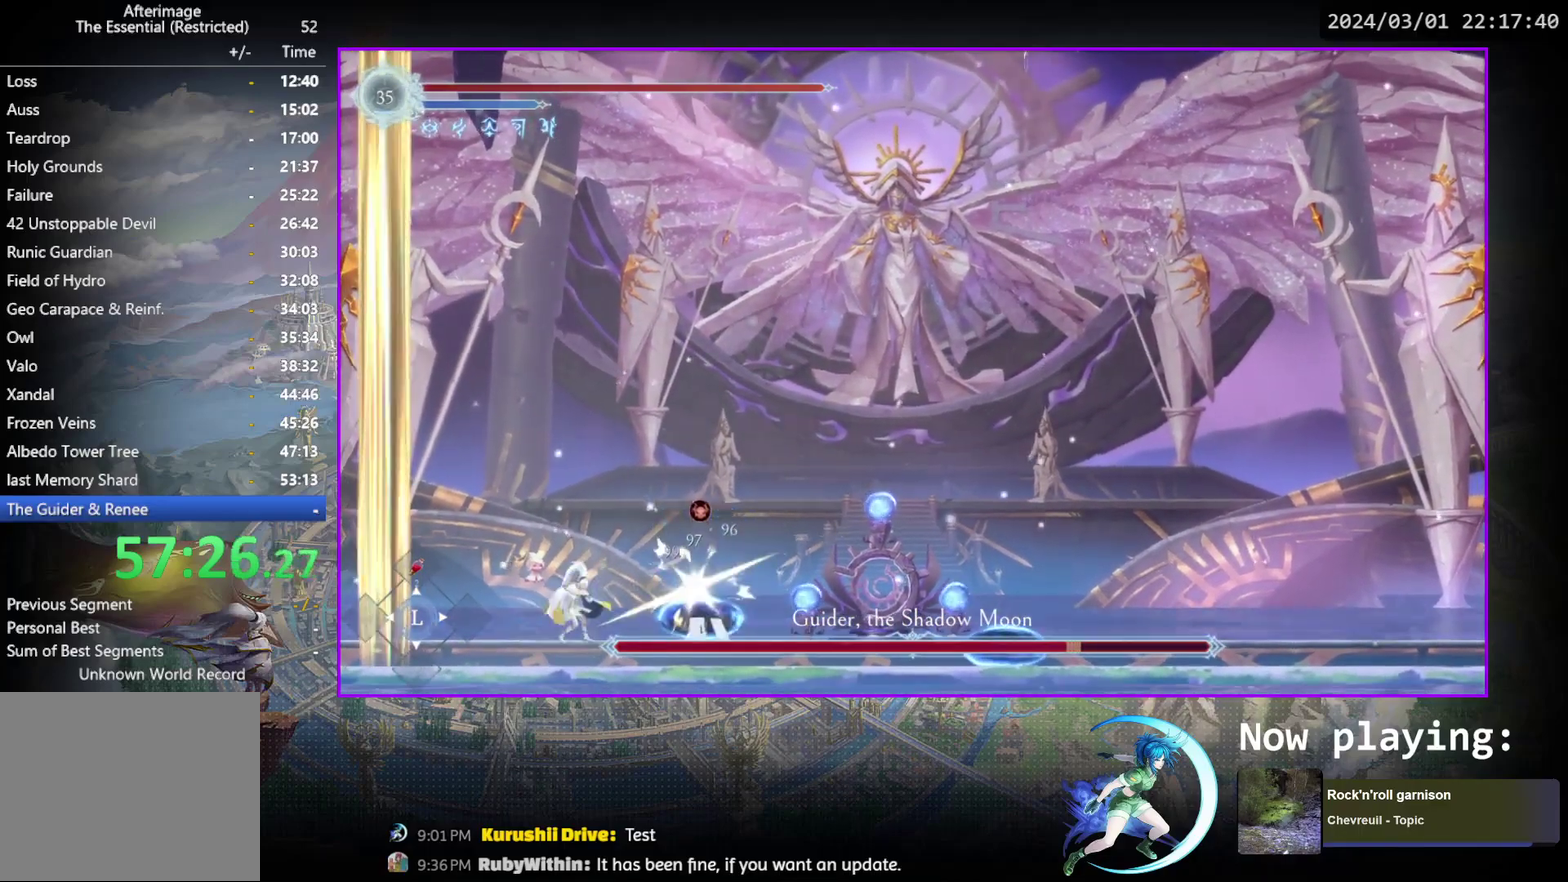
{"dt_ms": 400, "buttons": ["R1", "DPAD_RIGHT"], "events": [[50, "DPAD_DOWN", "up"], [50, "TRIANGLE", "up"], [217, "DPAD_RIGHT", "down"], [333, "R1", "down"]]}
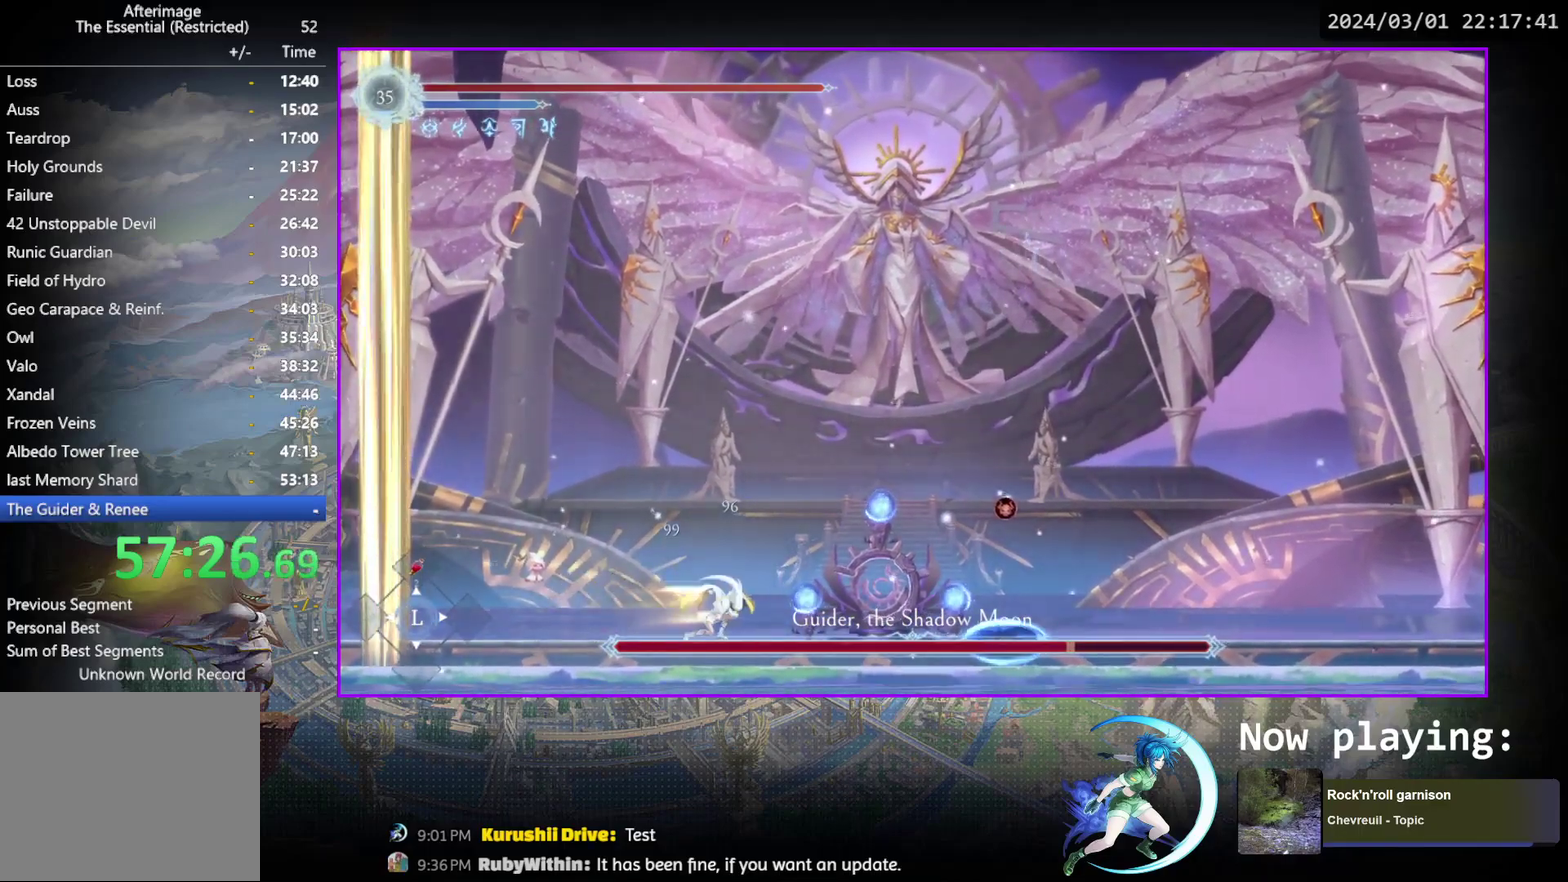
{"dt_ms": 400, "buttons": [], "events": [[117, "R1", "up"], [383, "DPAD_RIGHT", "up"]]}
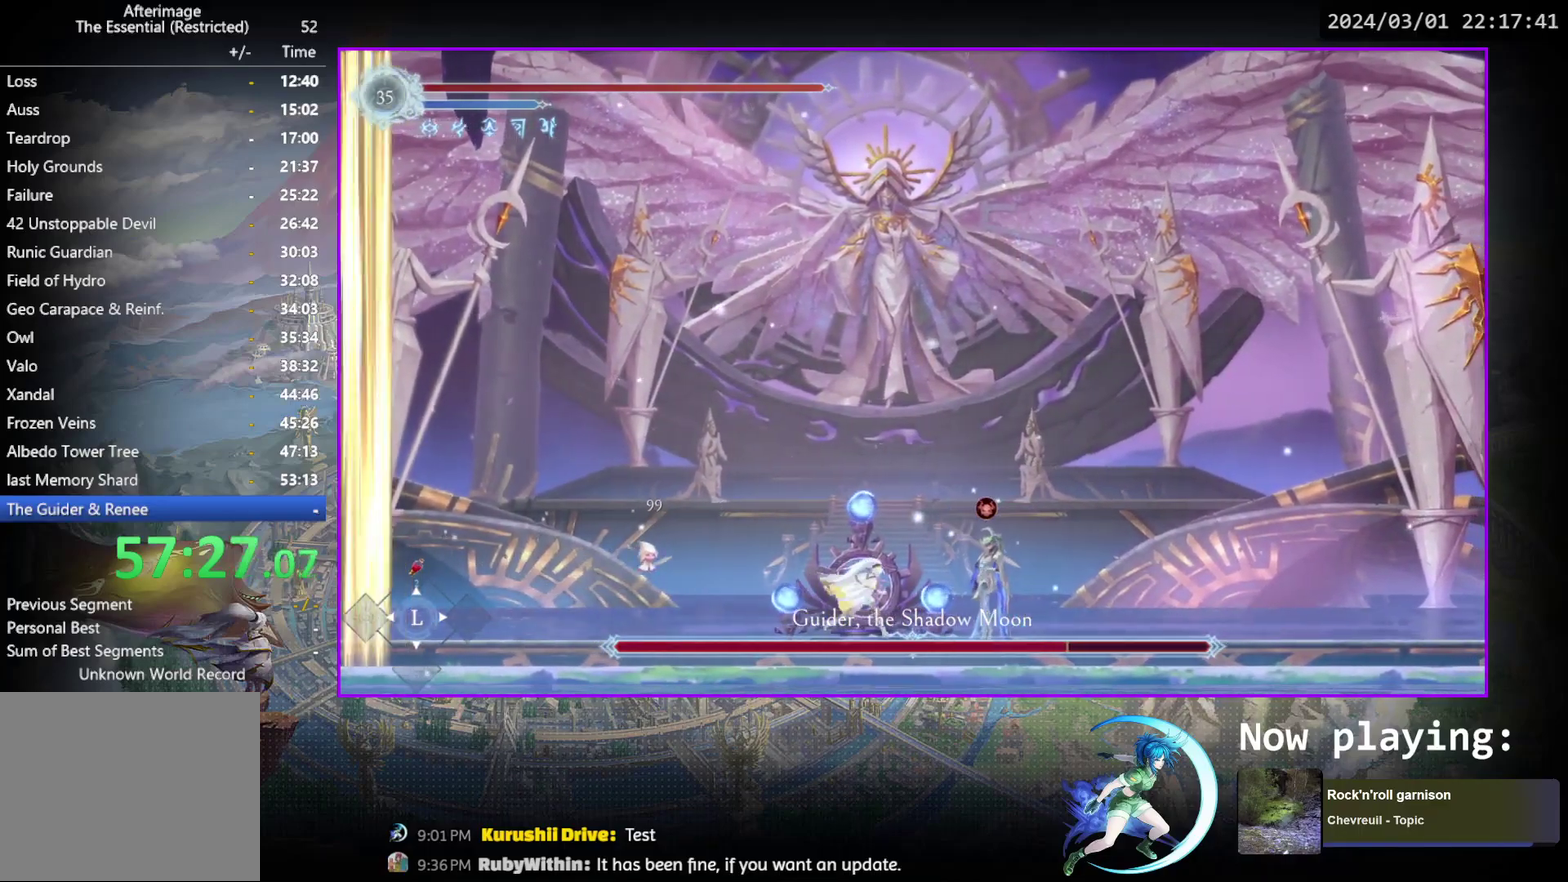
{"dt_ms": 600, "buttons": ["TRIANGLE"], "events": [[50, "TRIANGLE", "down"], [217, "DPAD_DOWN", "down"], [217, "TRIANGLE", "up"], [267, "DPAD_DOWN", "up"], [283, "TRIANGLE", "down"], [483, "DPAD_DOWN", "down"], [483, "TRIANGLE", "up"], [533, "DPAD_DOWN", "up"], [533, "TRIANGLE", "down"]]}
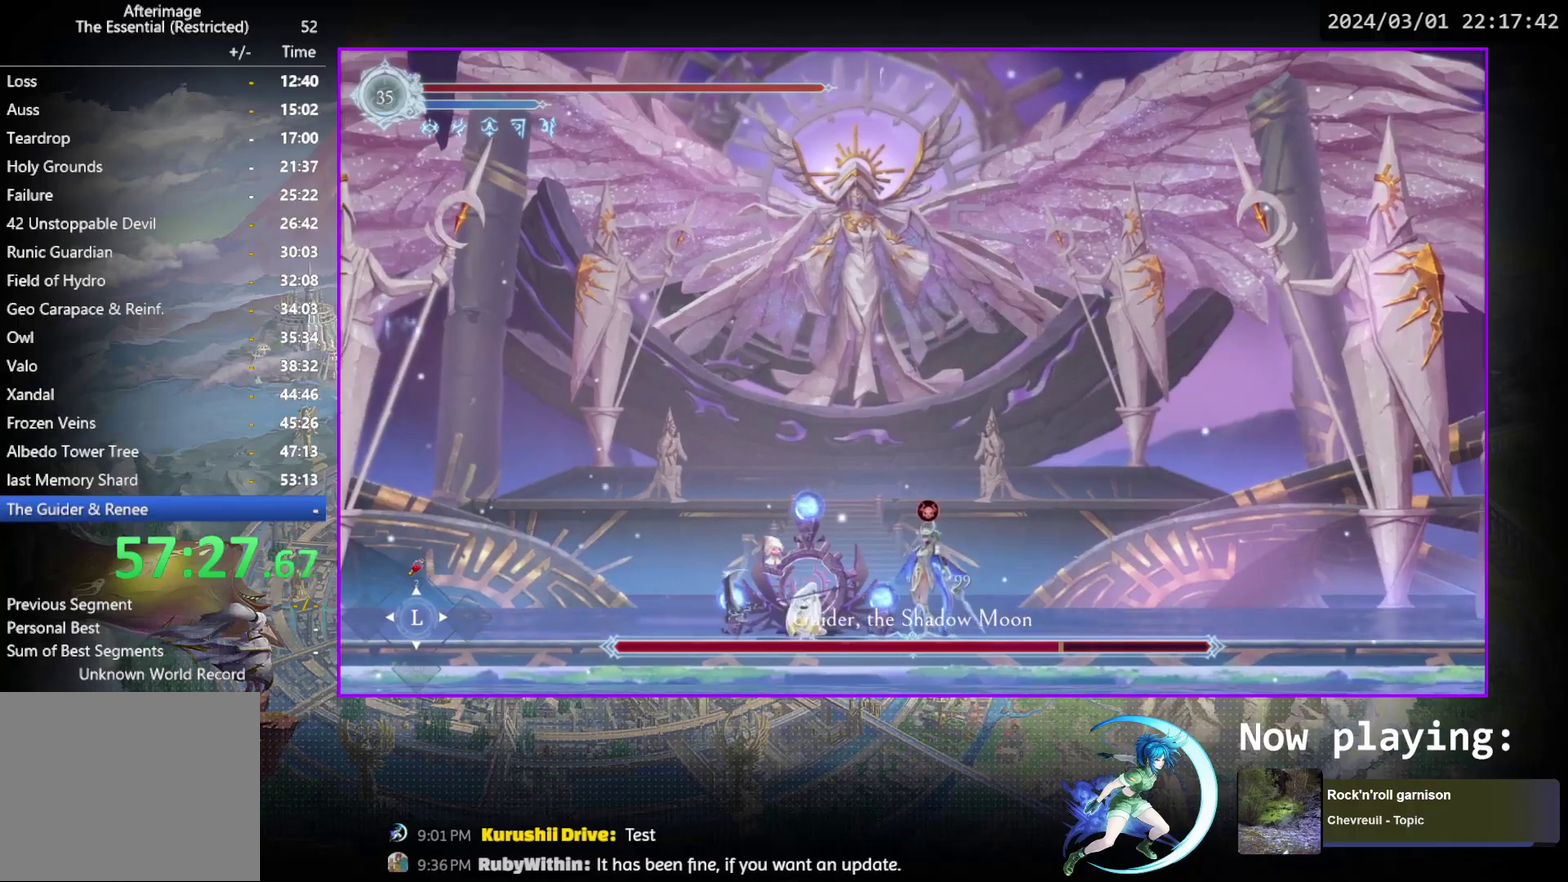
{"dt_ms": 600, "buttons": ["CIRCLE"], "events": [[133, "TRIANGLE", "up"], [217, "TRIANGLE", "down"], [267, "TRIANGLE", "up"], [600, "CIRCLE", "down"]]}
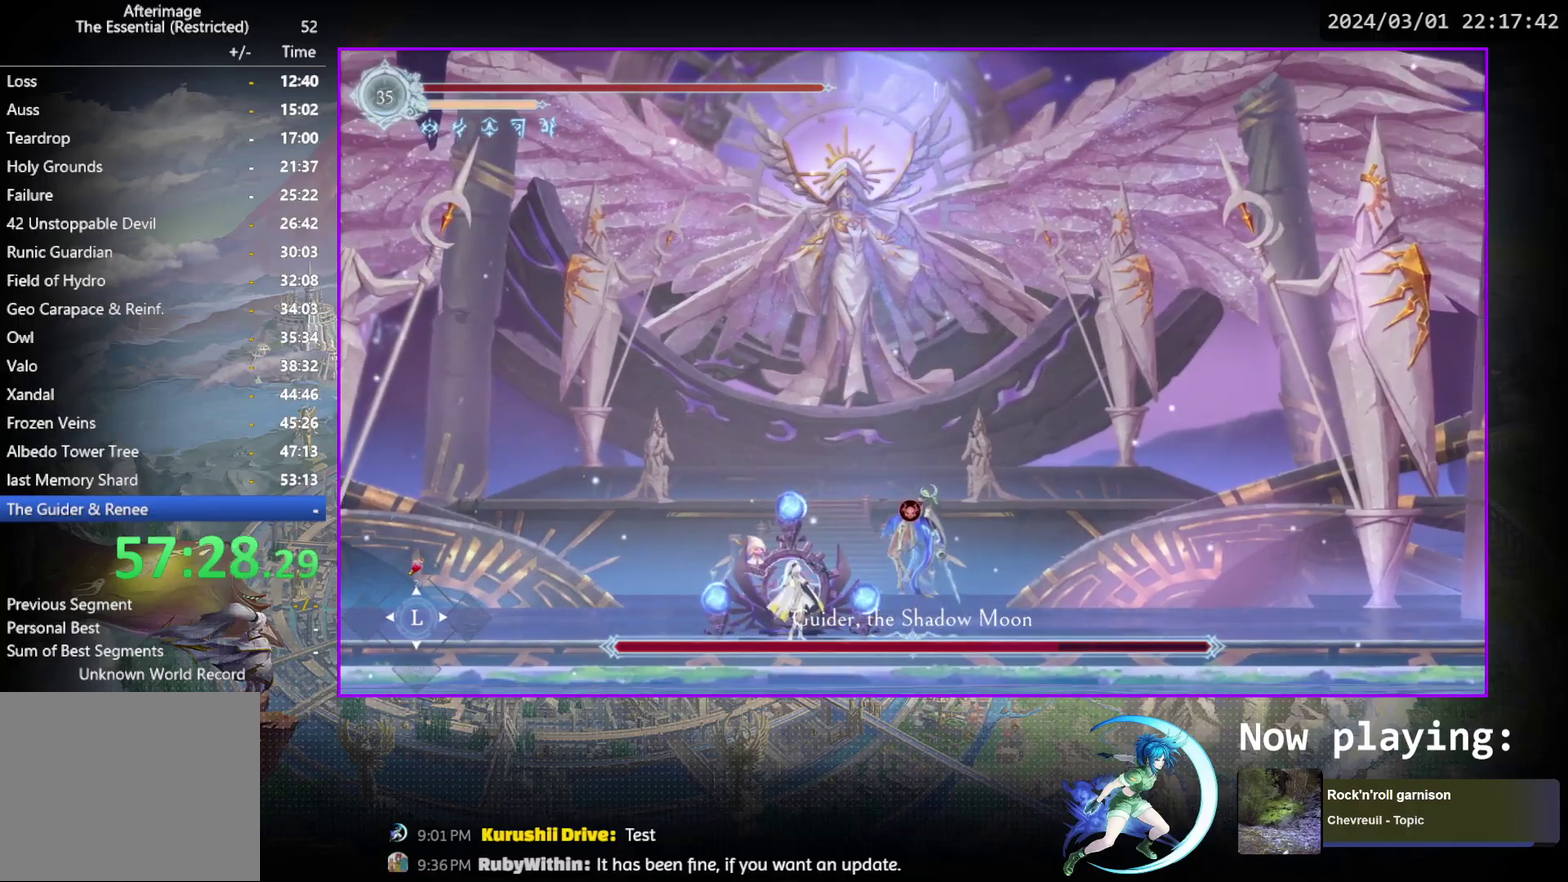
{"dt_ms": 400, "buttons": [], "events": [[100, "CIRCLE", "up"]]}
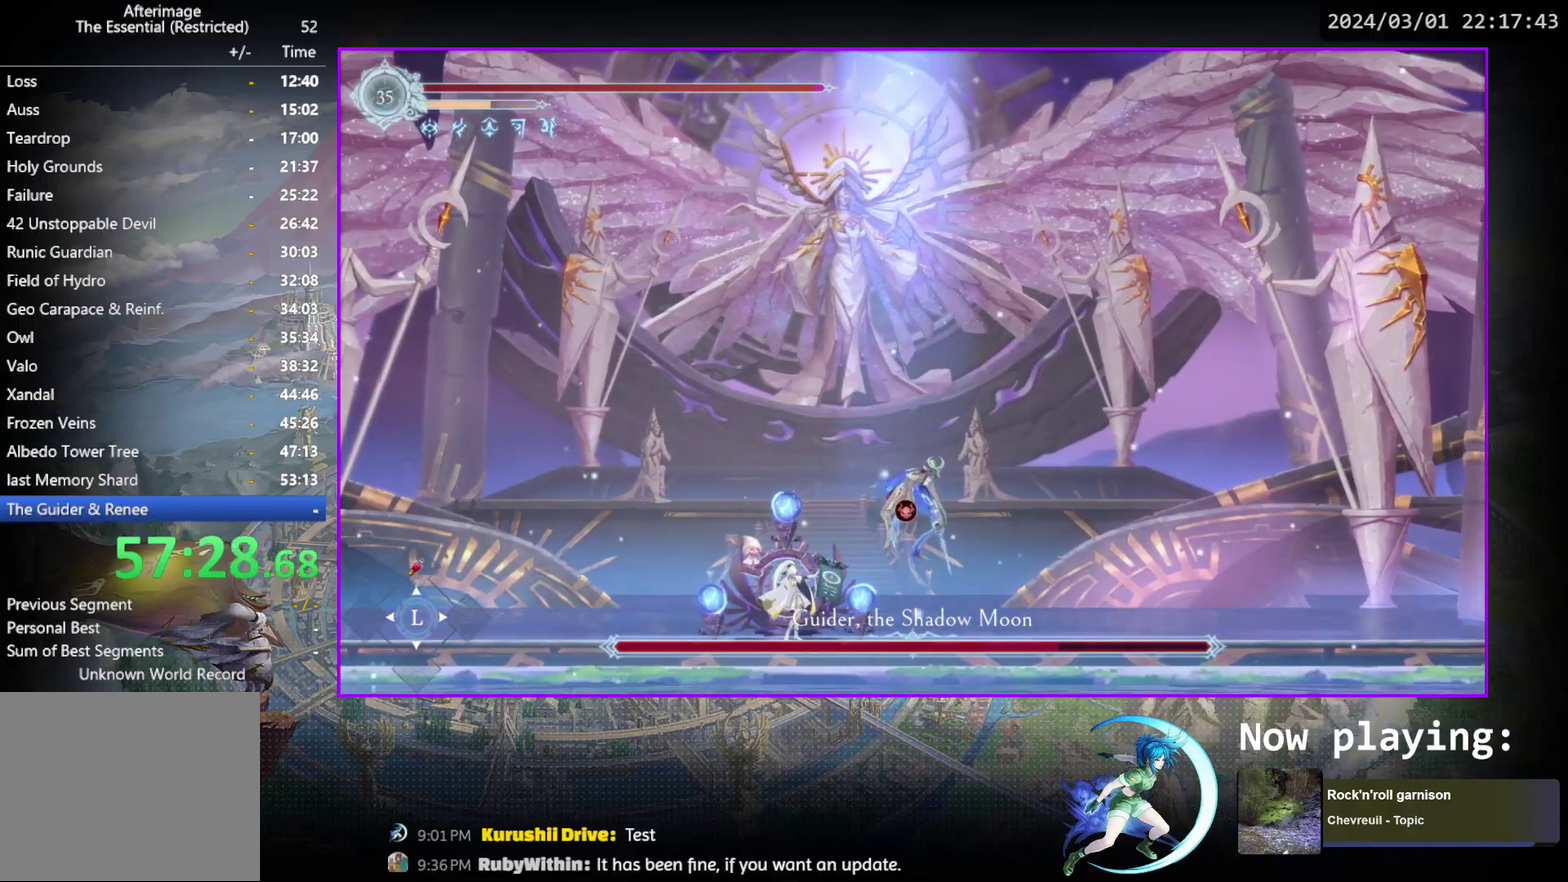
{"dt_ms": 500, "buttons": [], "events": []}
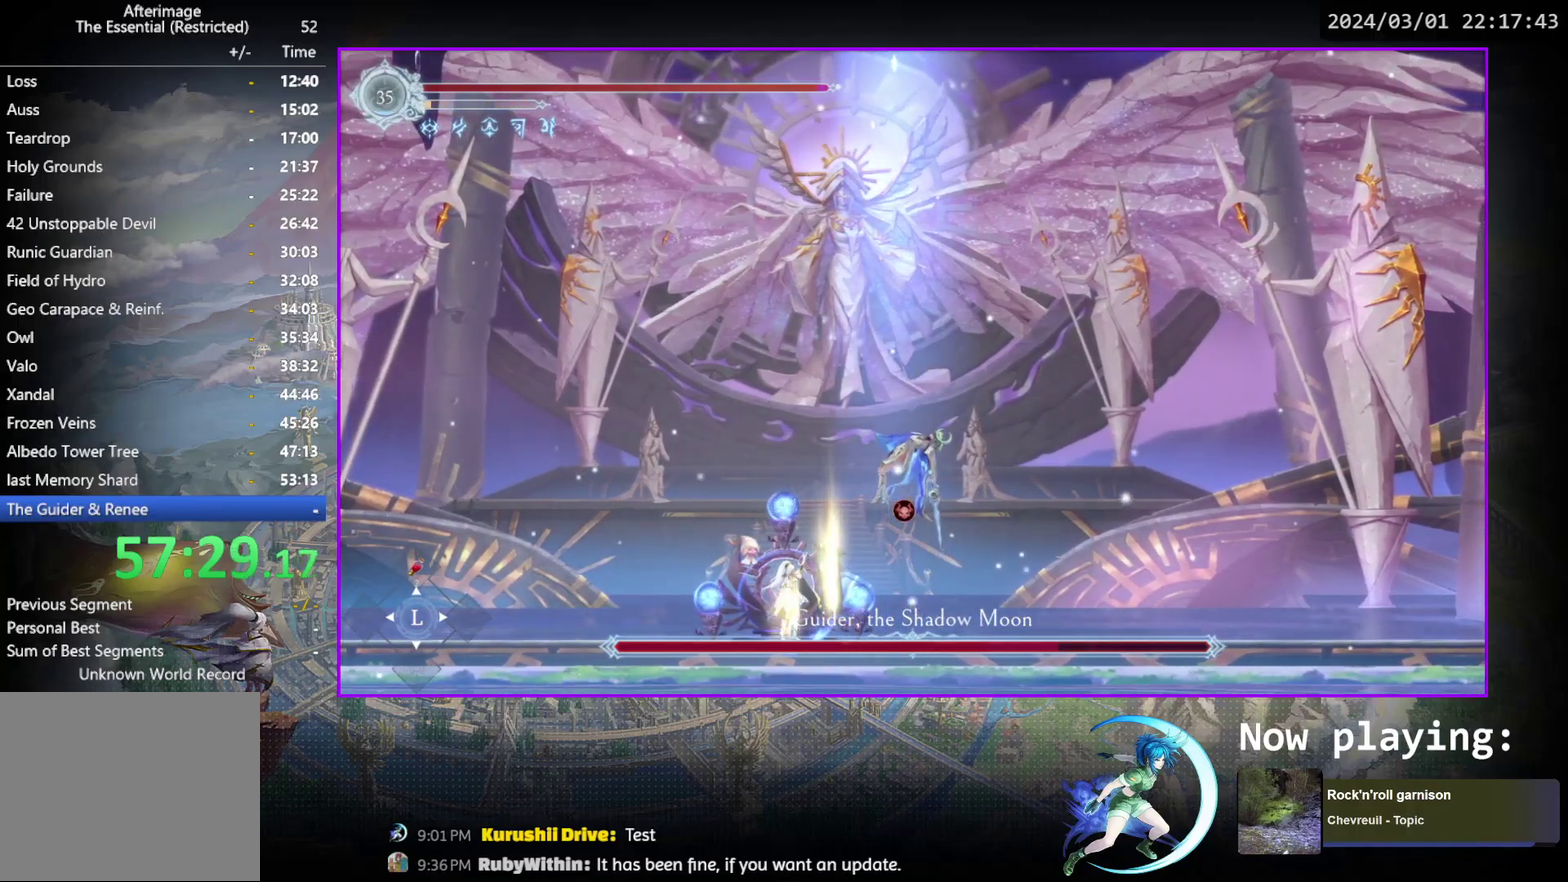
{"dt_ms": 500, "buttons": [], "events": []}
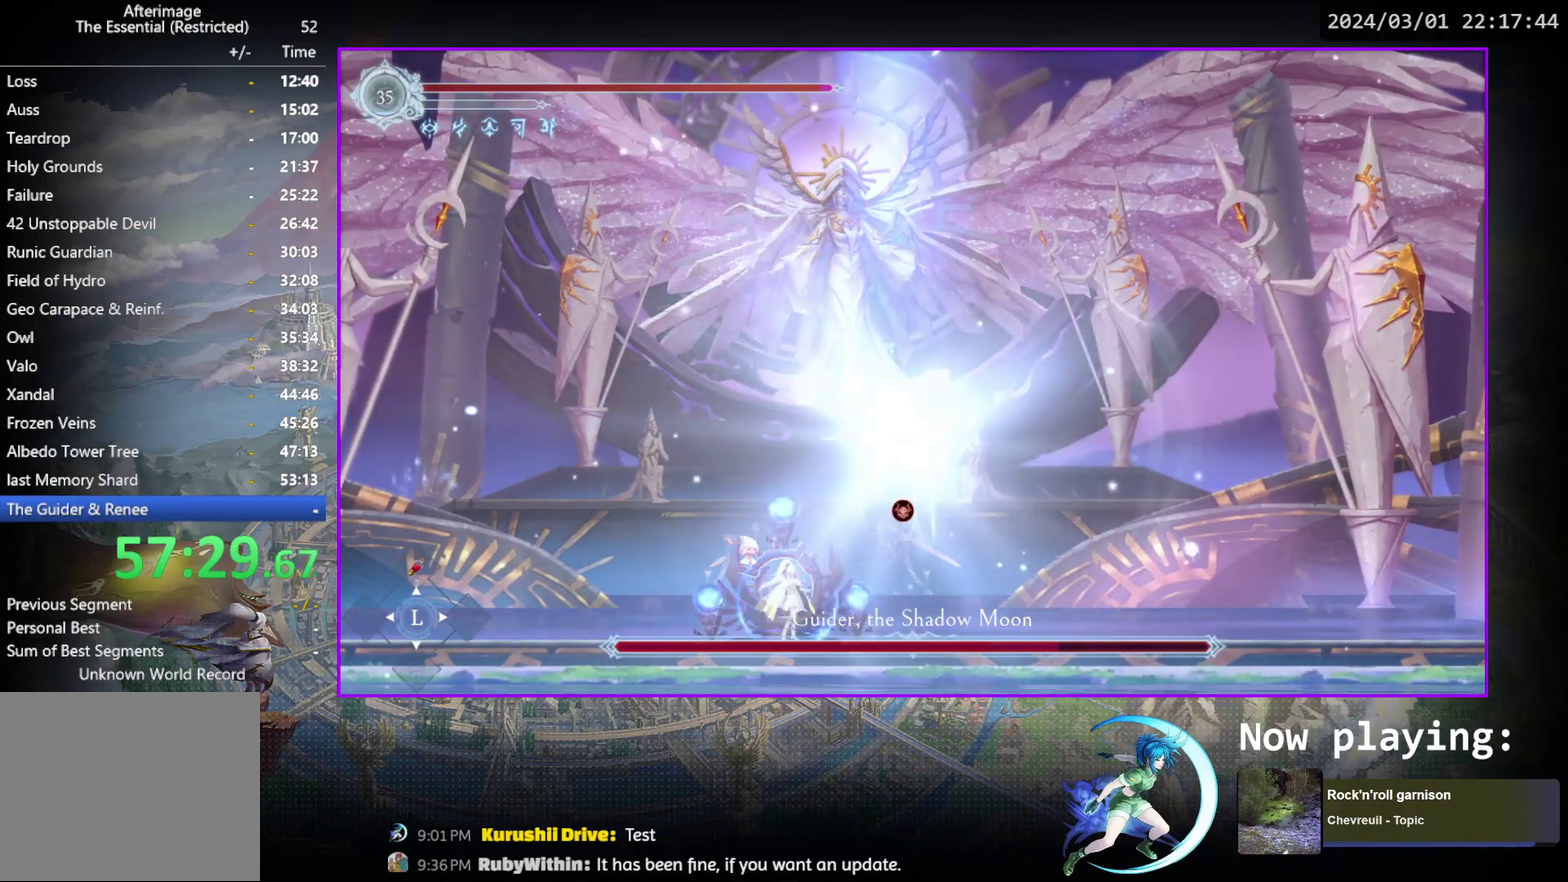
{"dt_ms": 500, "buttons": [], "events": []}
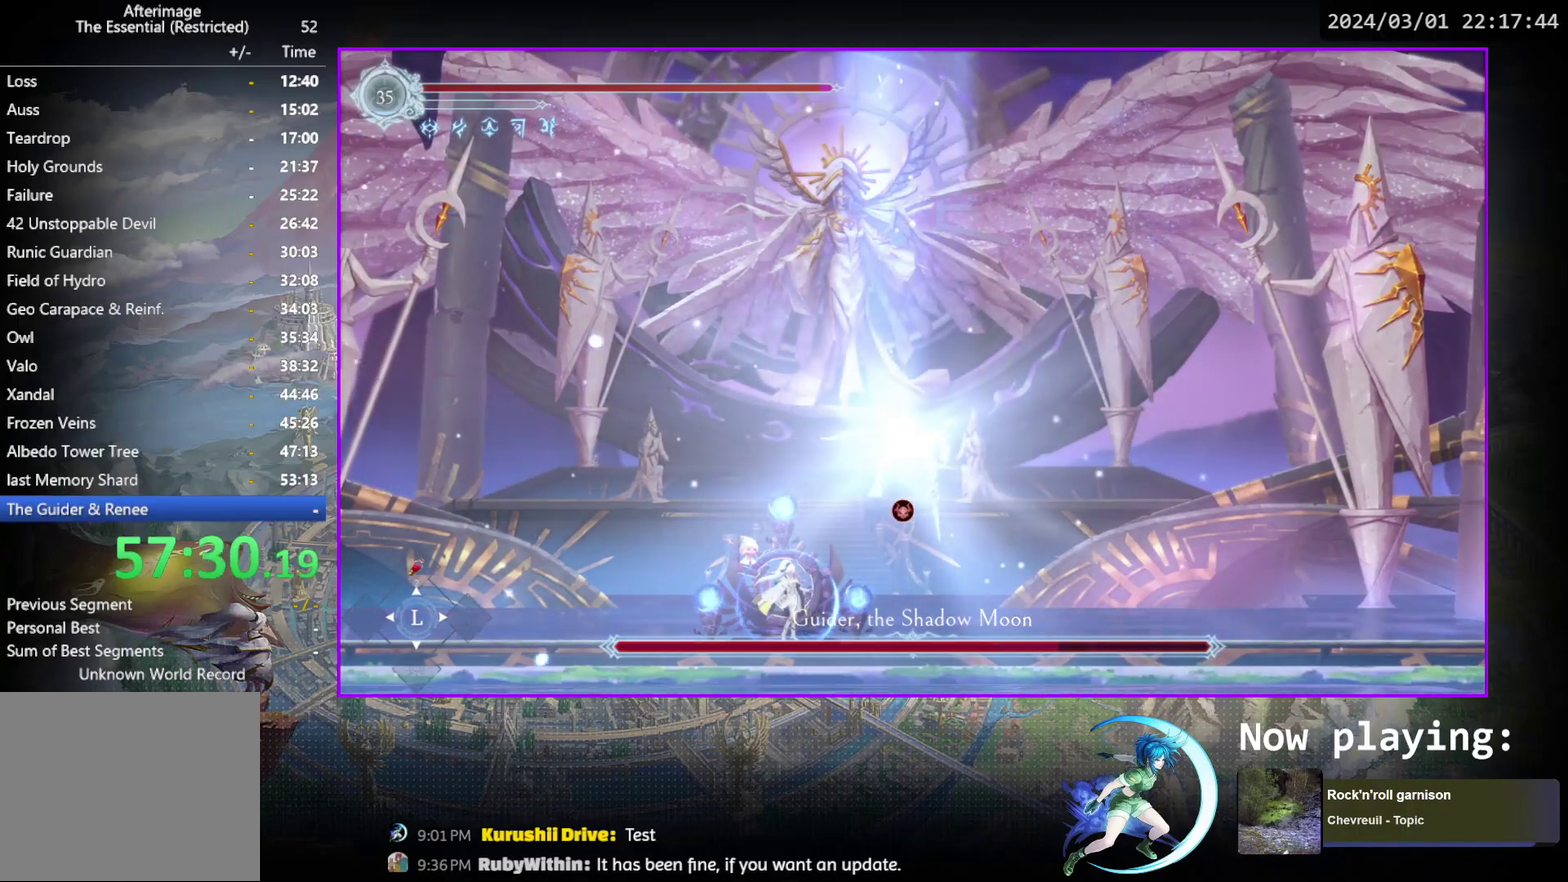
{"dt_ms": 500, "buttons": [], "events": []}
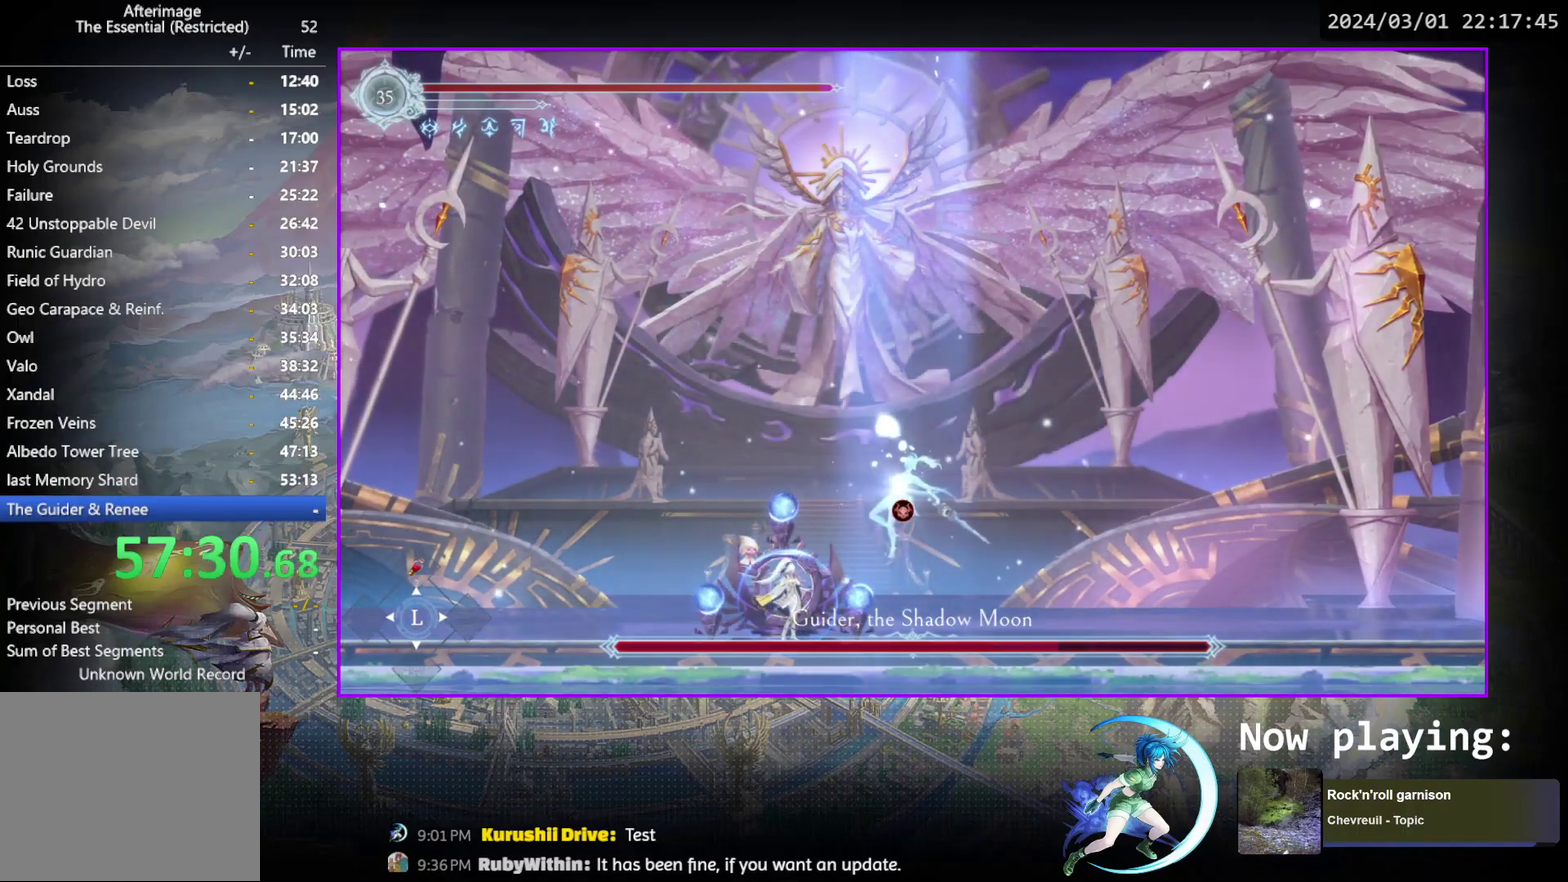
{"dt_ms": 500, "buttons": [], "events": []}
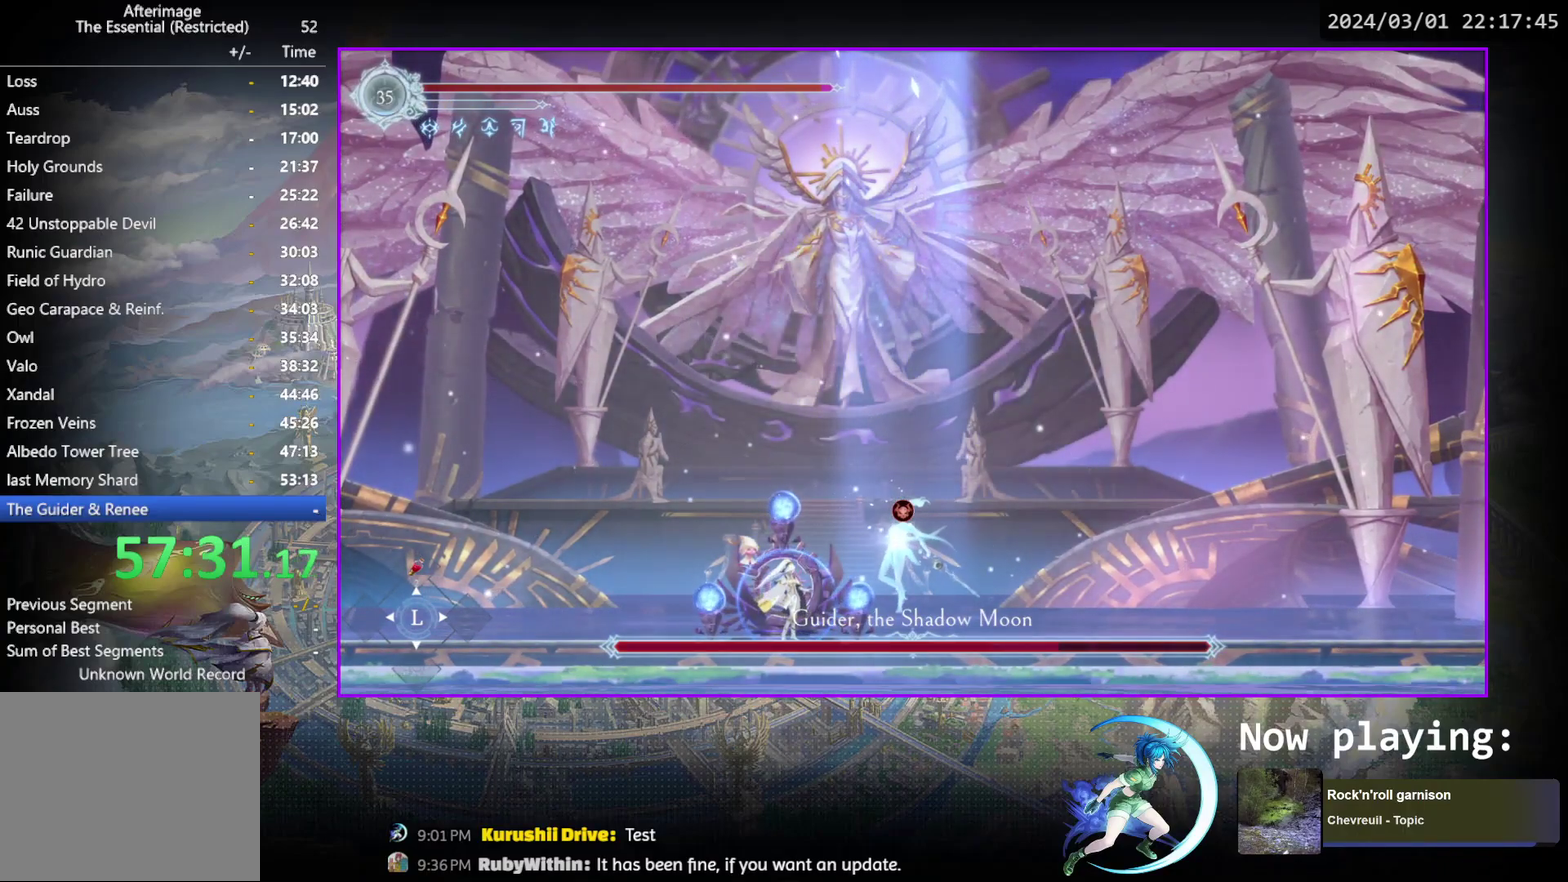
{"dt_ms": 600, "buttons": ["TRIANGLE"], "events": [[300, "TRIANGLE", "down"], [450, "DPAD_DOWN", "down"], [450, "TRIANGLE", "up"], [500, "DPAD_DOWN", "up"], [517, "TRIANGLE", "down"]]}
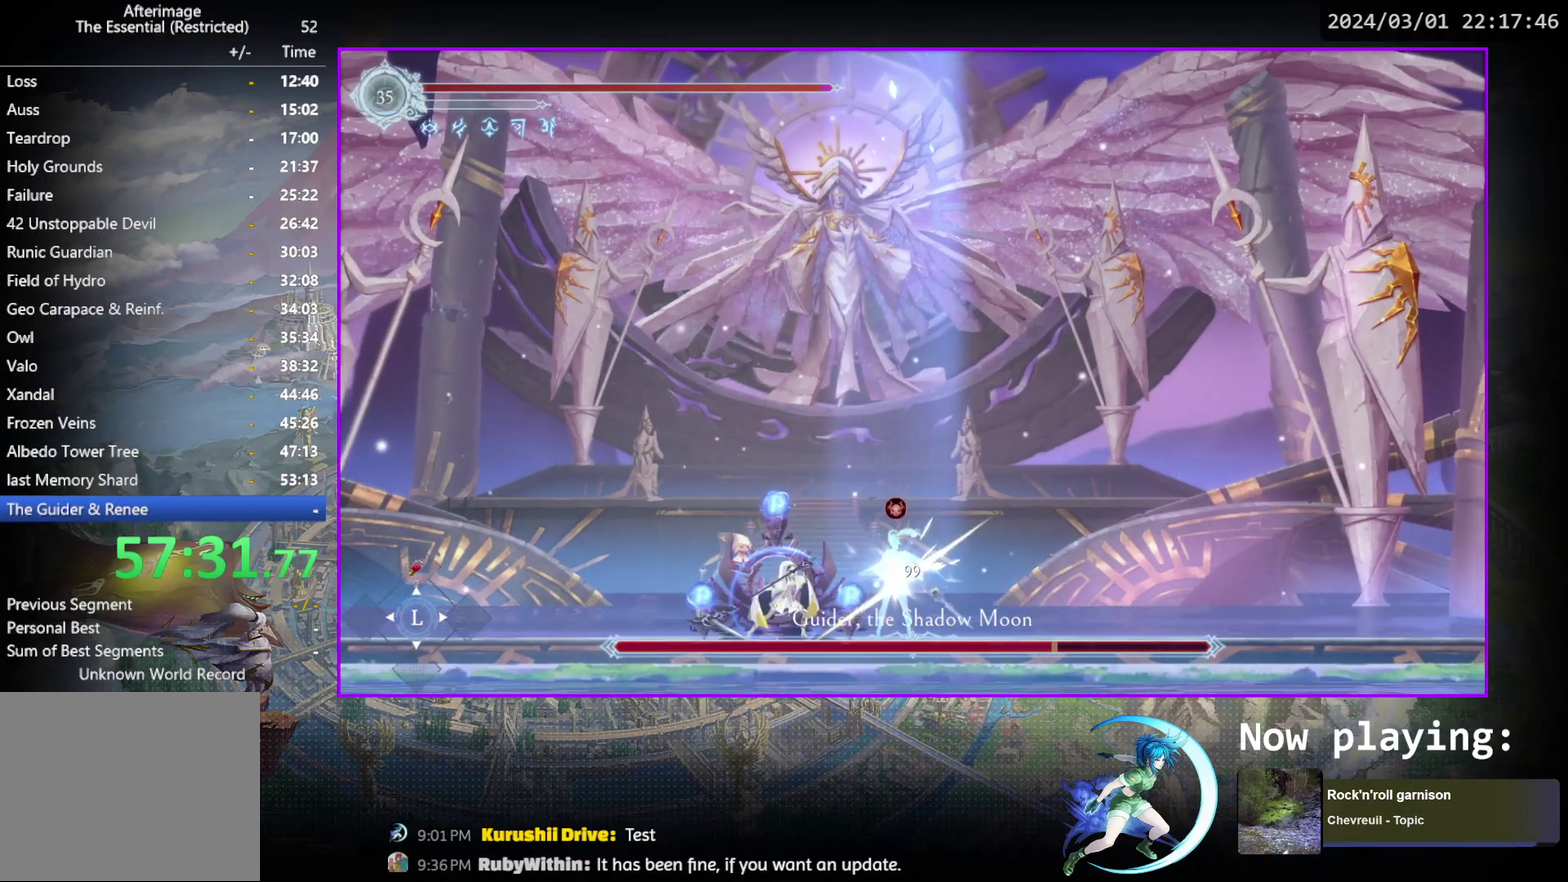
{"dt_ms": 600, "buttons": ["DPAD_LEFT"], "events": [[100, "TRIANGLE", "up"], [150, "TRIANGLE", "down"], [283, "DPAD_LEFT", "down"], [350, "TRIANGLE", "up"], [383, "R1", "down"], [583, "R1", "up"]]}
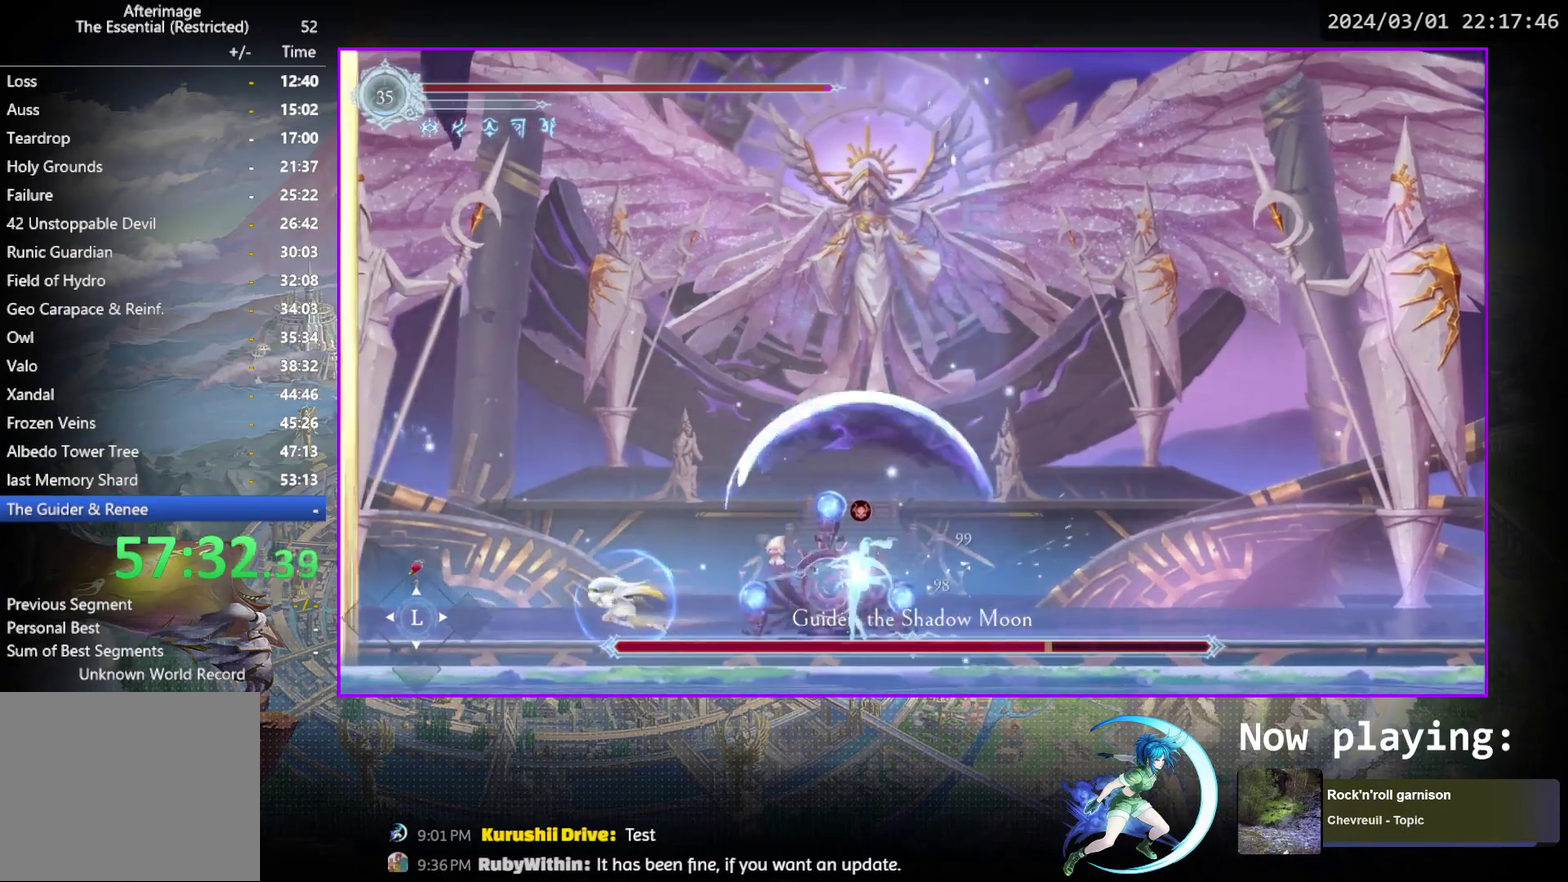
{"dt_ms": 300, "buttons": ["R1", "DPAD_LEFT"], "events": [[150, "R1", "down"]]}
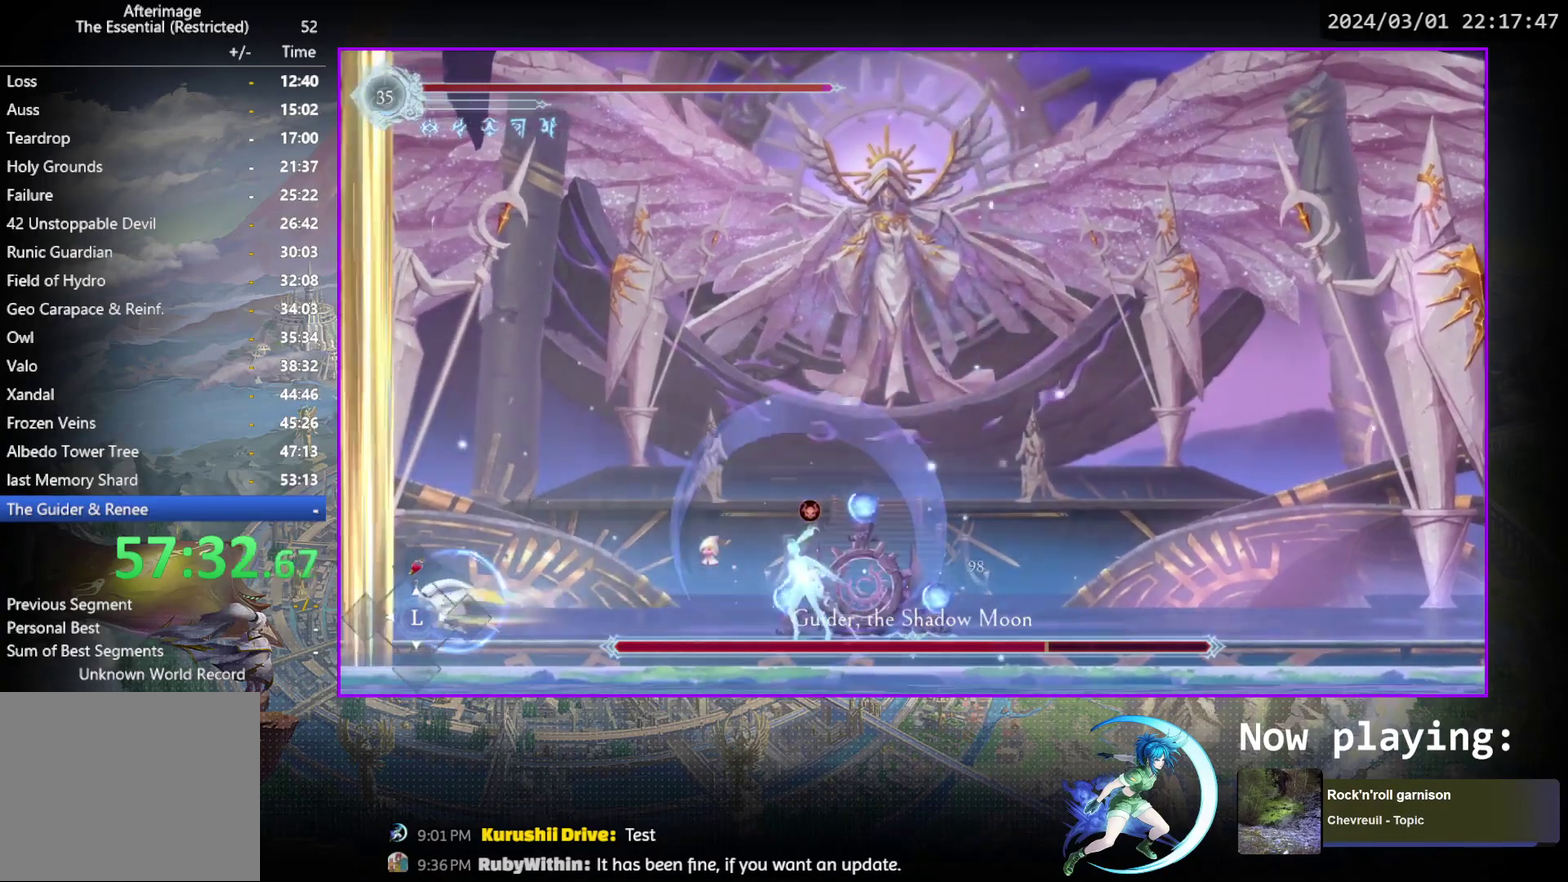
{"dt_ms": 600, "buttons": ["DPAD_RIGHT"], "events": [[33, "R1", "up"], [467, "DPAD_LEFT", "up"], [567, "DPAD_RIGHT", "down"]]}
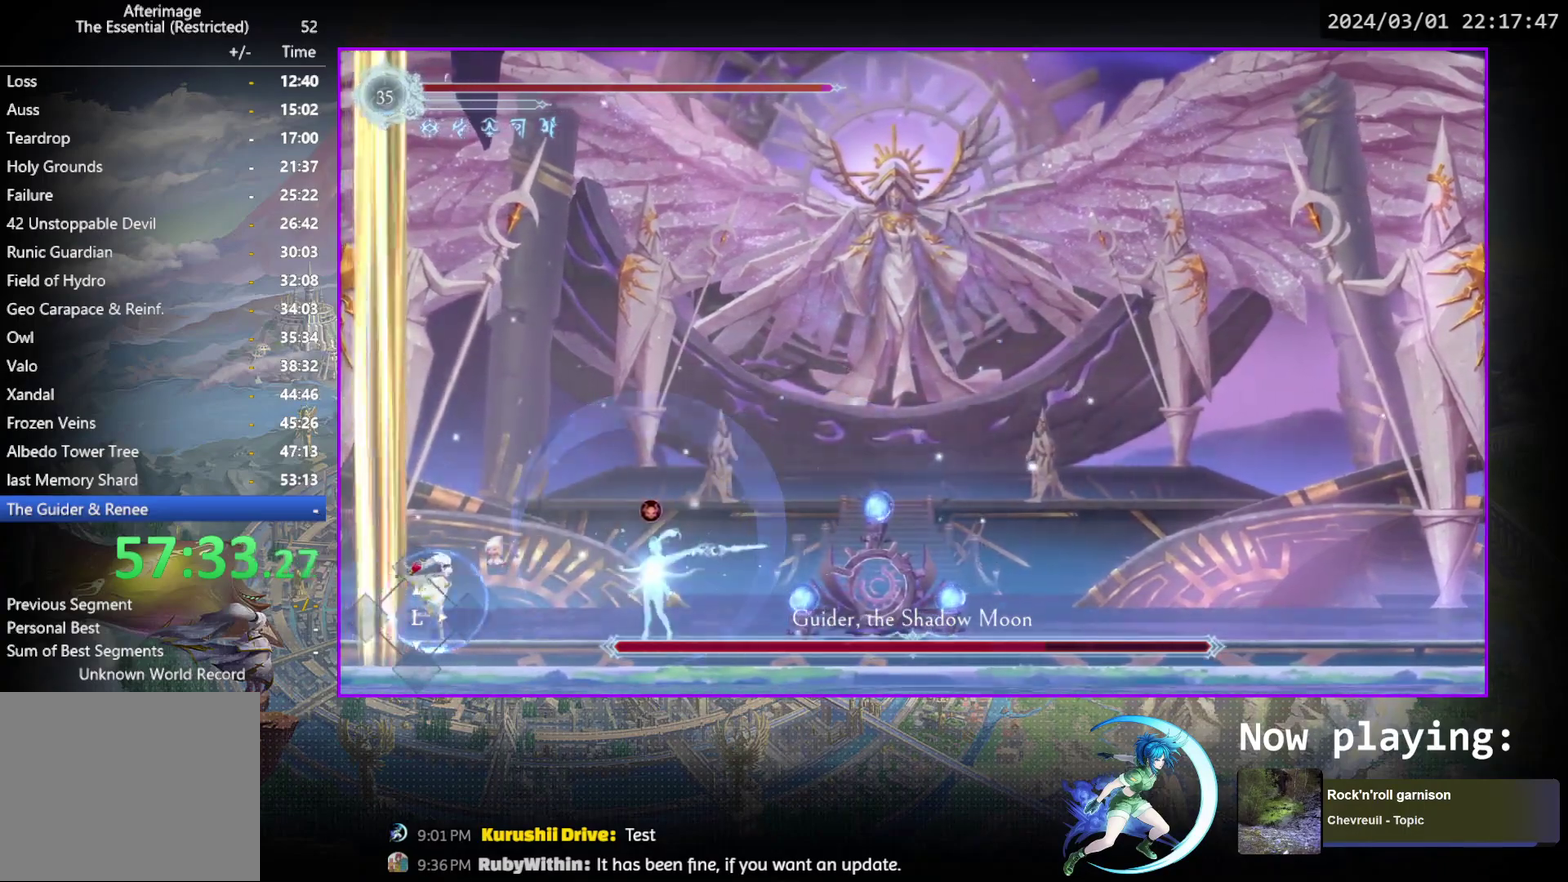
{"dt_ms": 400, "buttons": [], "events": [[33, "DPAD_RIGHT", "up"], [167, "L2", "down"], [217, "SQUARE", "down"], [317, "L2", "up"], [333, "SQUARE", "up"]]}
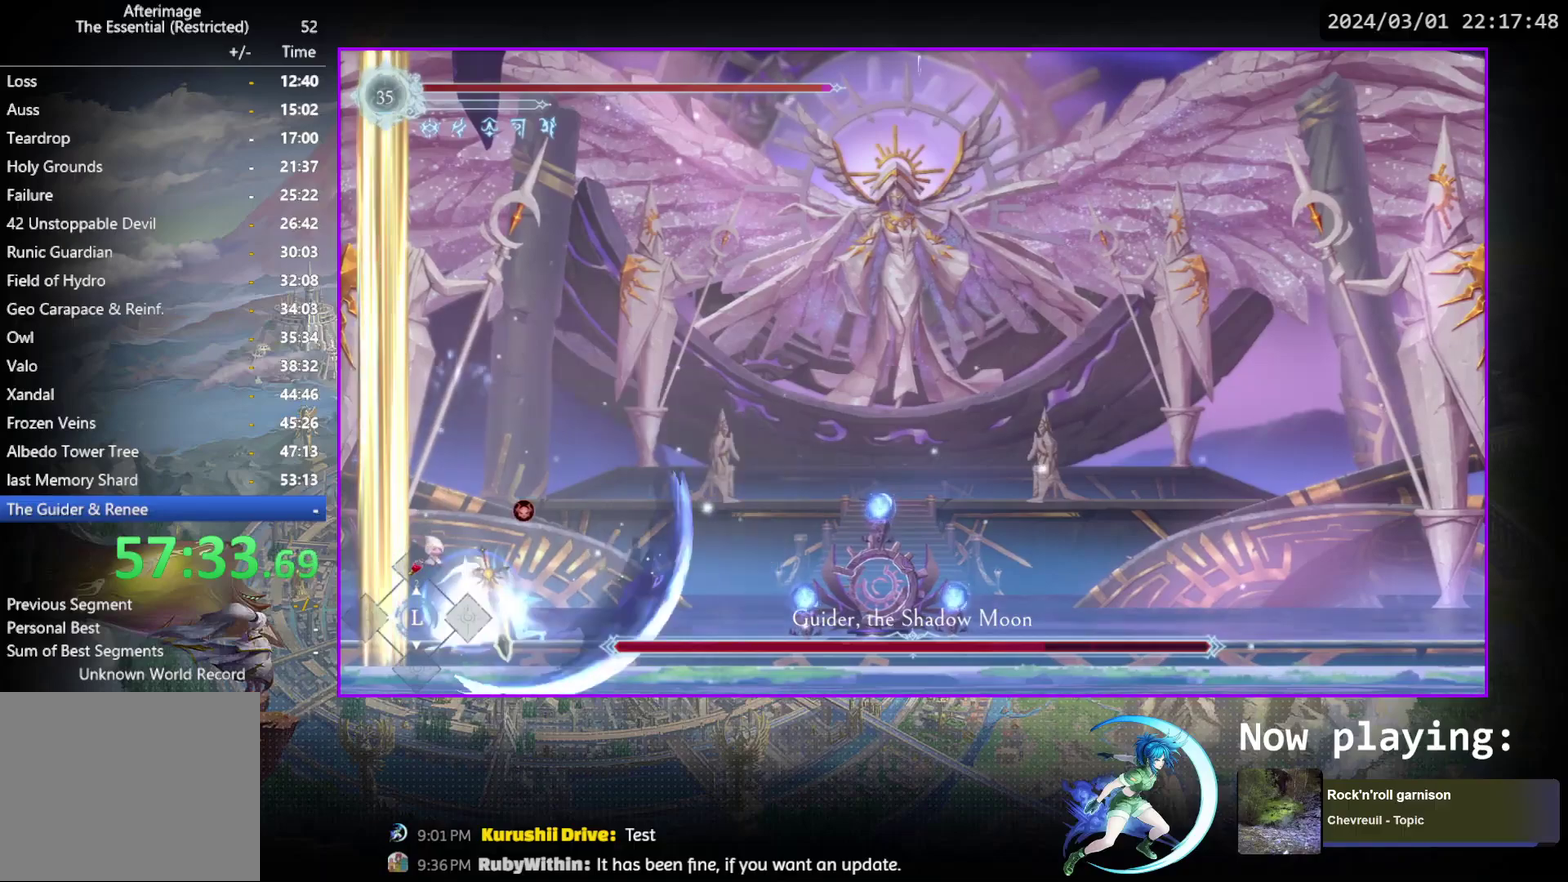
{"dt_ms": 500, "buttons": [], "events": []}
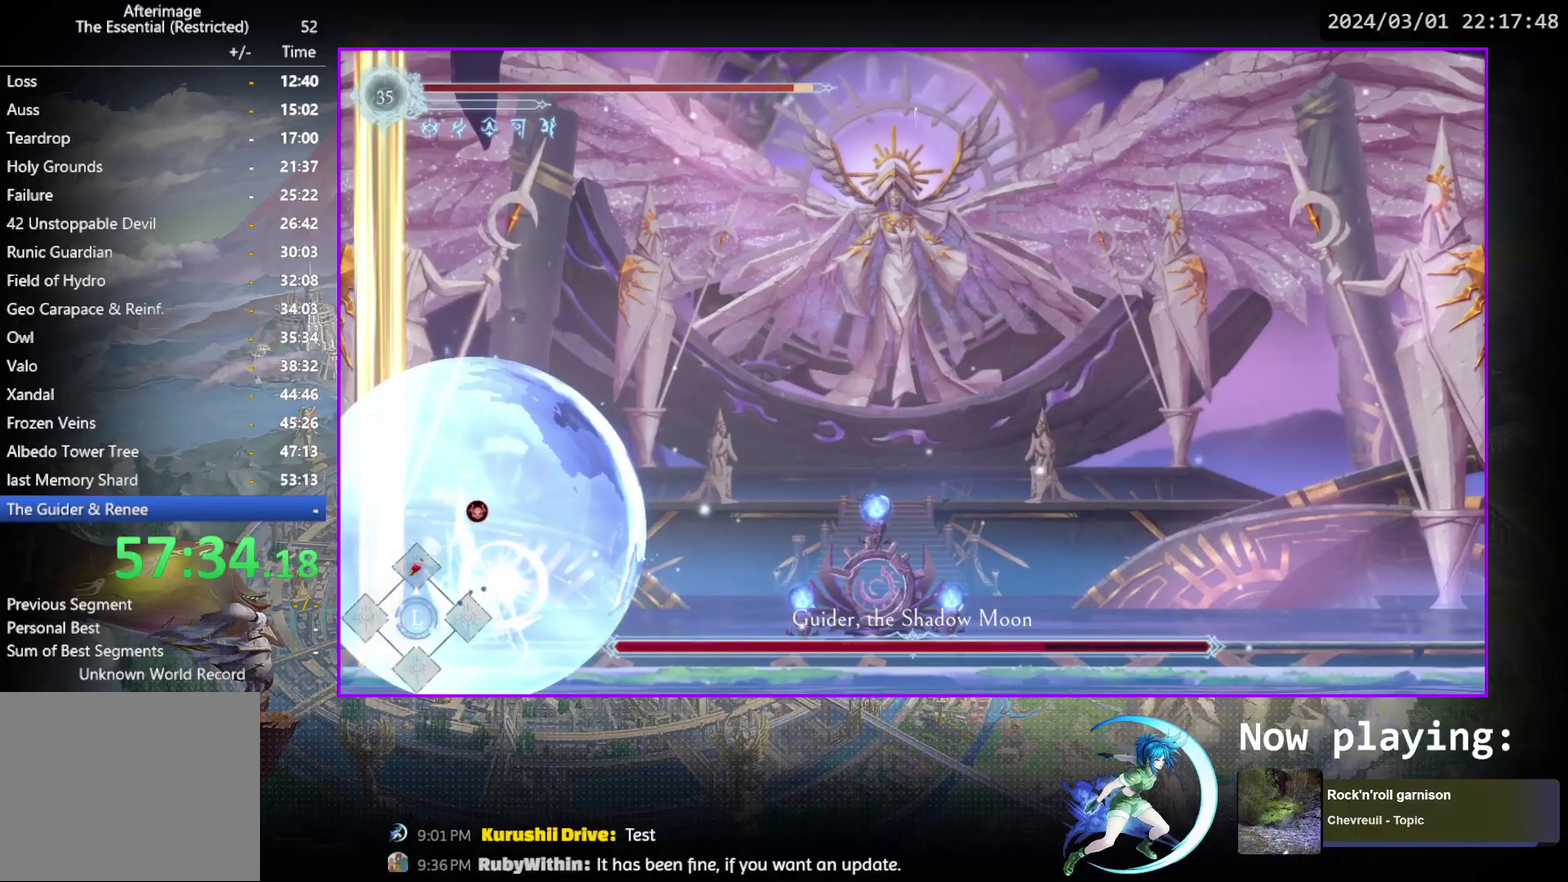
{"dt_ms": 500, "buttons": [], "events": []}
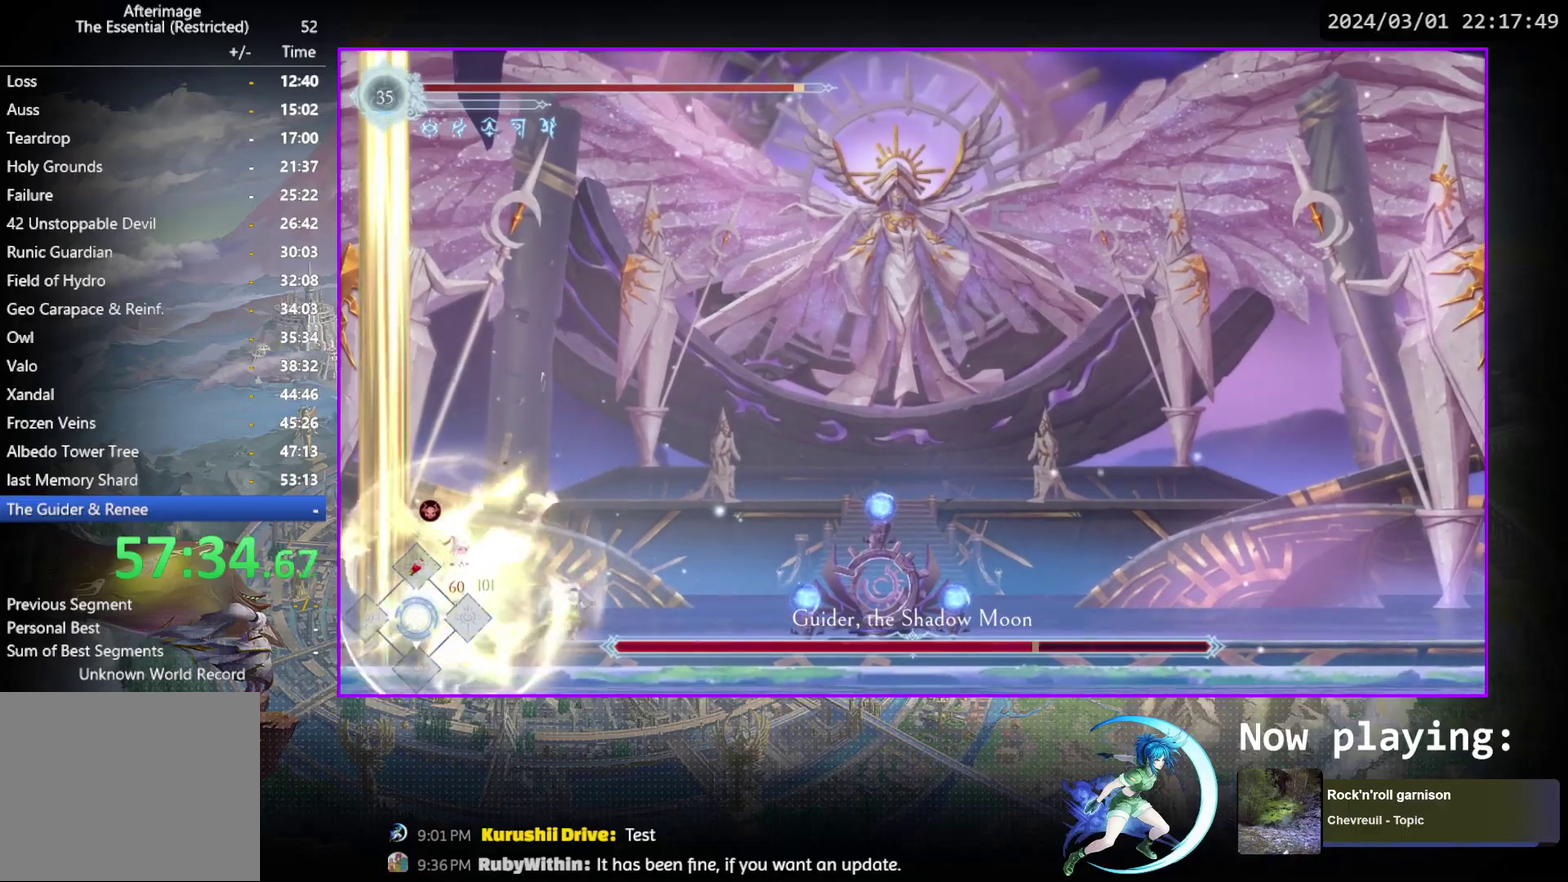
{"dt_ms": 500, "buttons": ["DPAD_RIGHT"], "events": [[433, "DPAD_RIGHT", "down"]]}
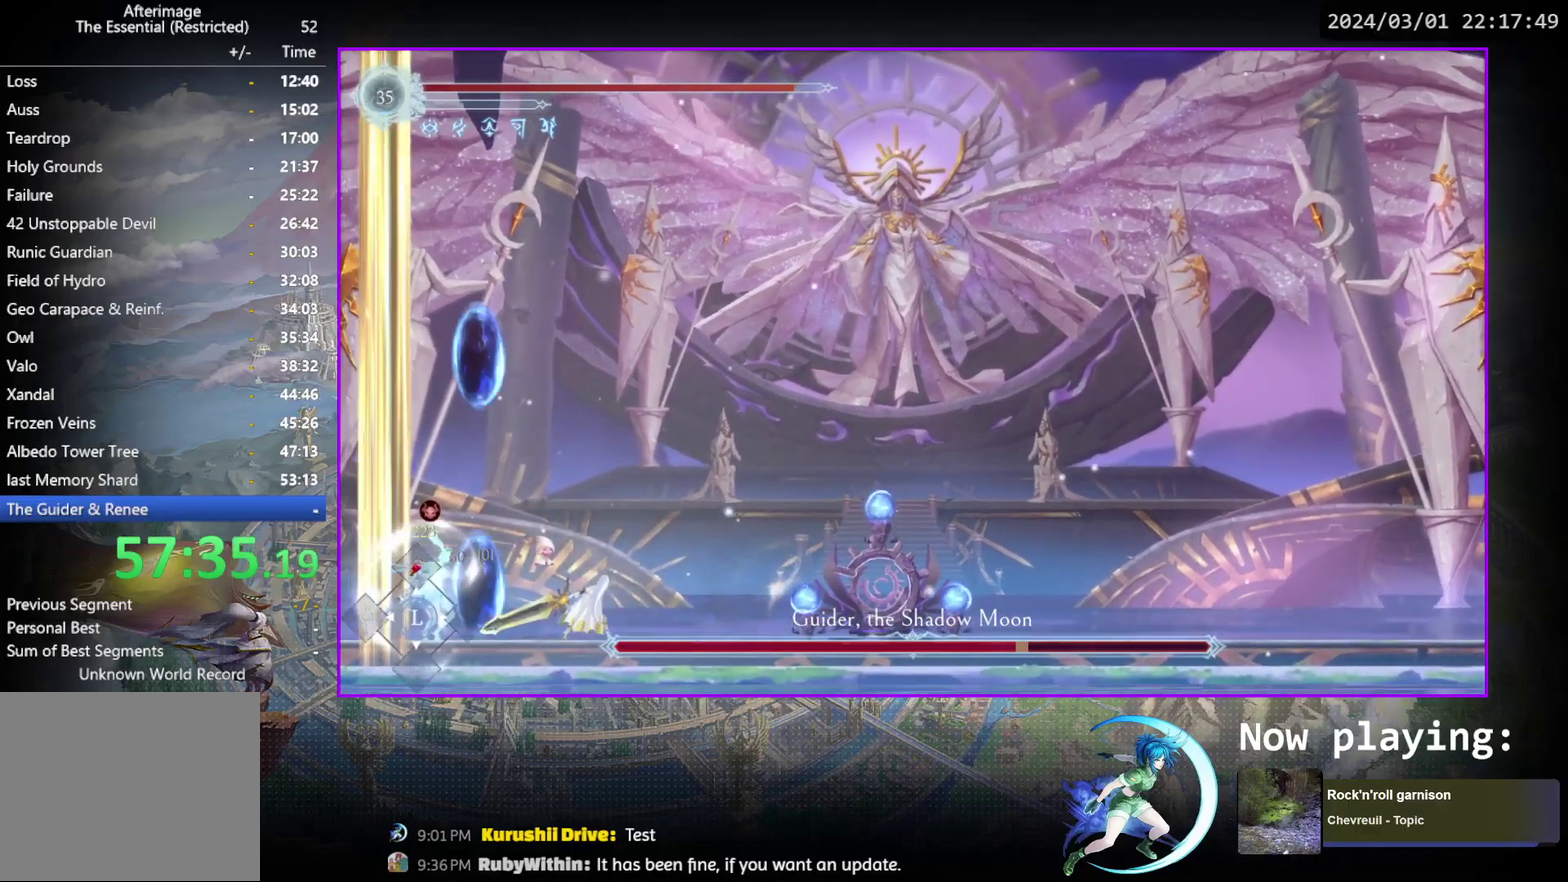
{"dt_ms": 500, "buttons": ["DPAD_RIGHT"], "events": [[33, "R1", "down"], [200, "R1", "up"]]}